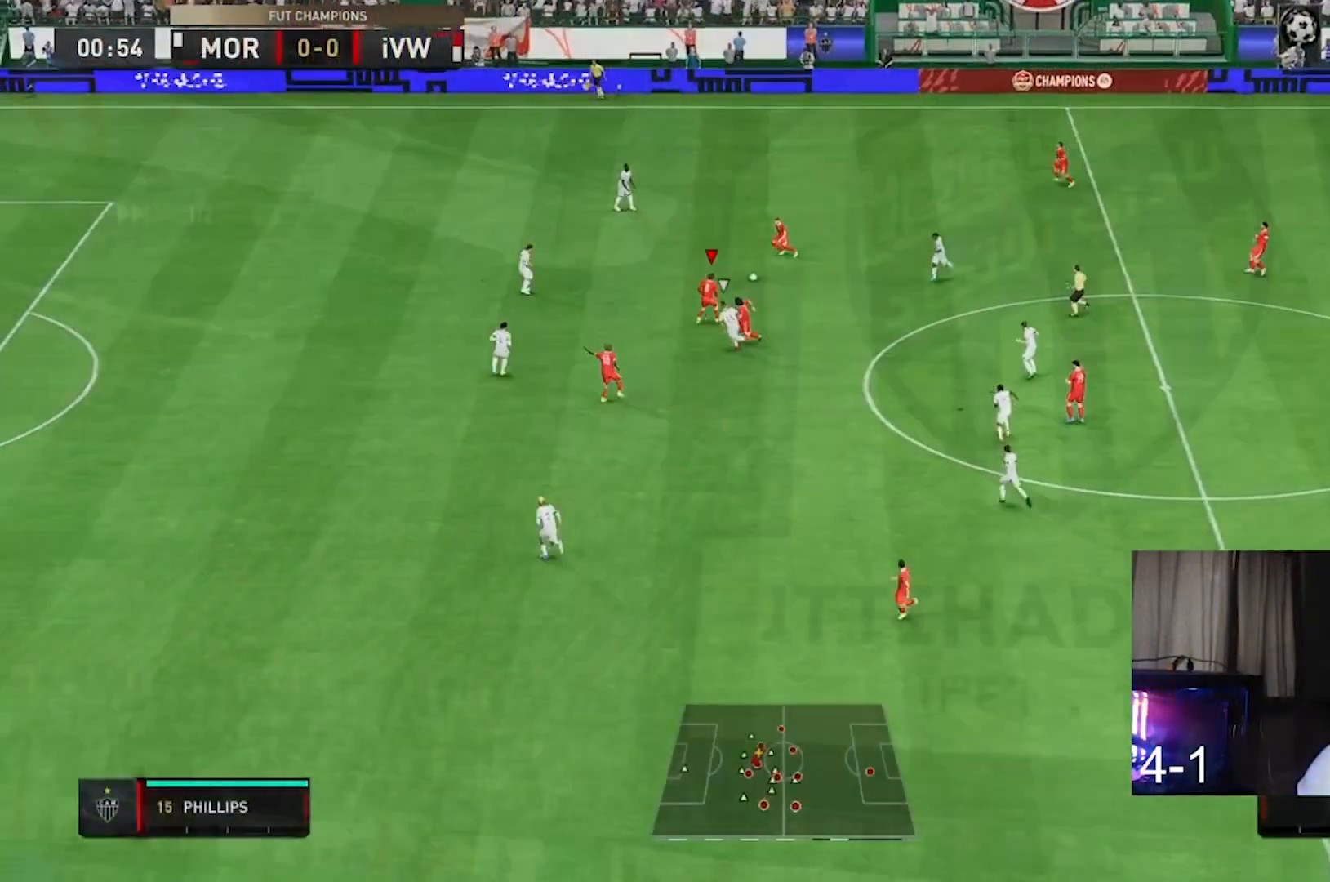
Gameplay with a controller (Xbox layout); each line is a JSON object with the inputs held at the frame after it. "events" lists button and stick changes between this image and that frame as [ms after this image, input, new state], when the widget could be followed in between. Not read: L3 R3.
{"buttons": [], "left_stick": "up", "right_stick": "center", "events": [[67, "R2", "up"], [200, "left_stick", "up"]]}
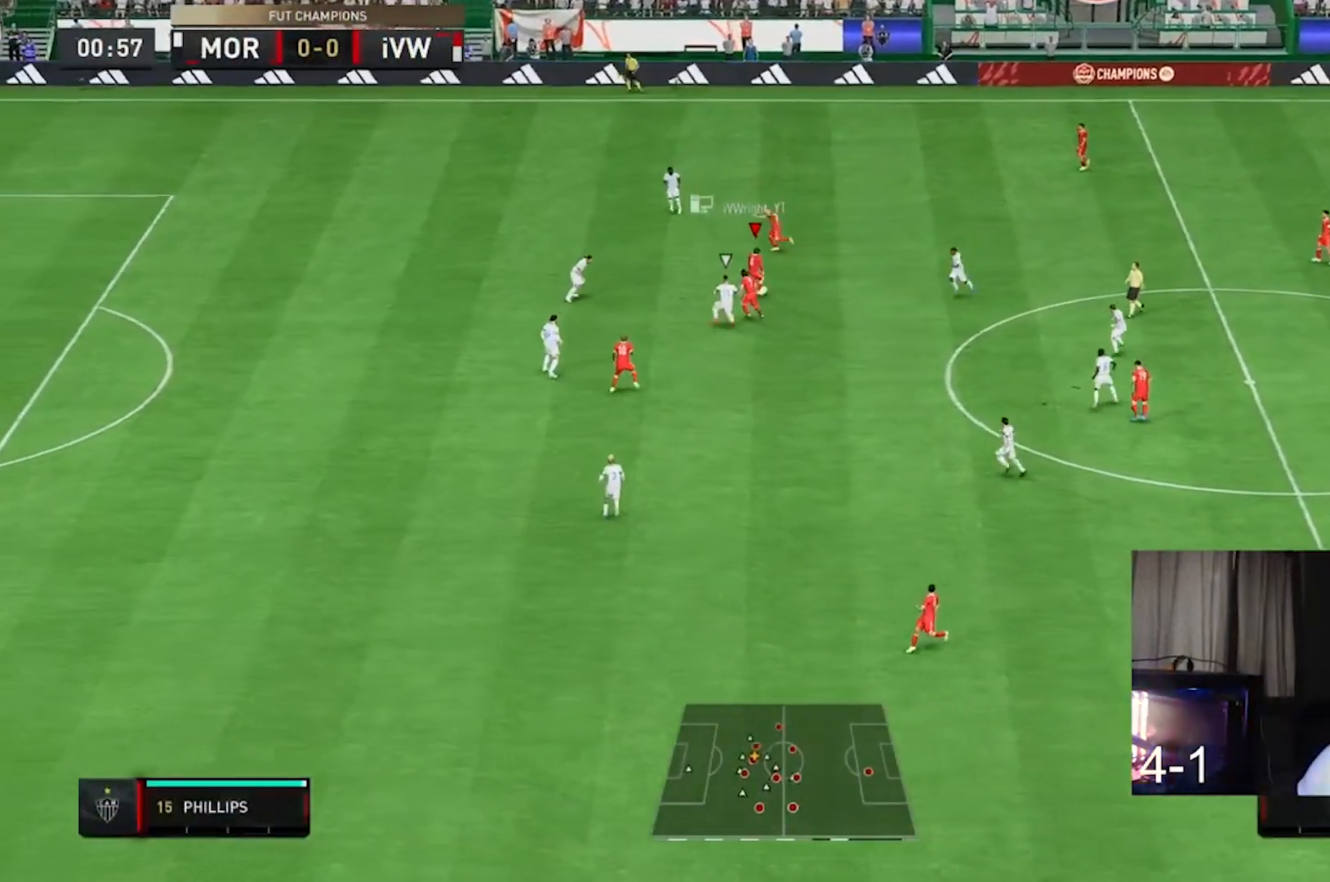
{"buttons": [], "left_stick": "up-left", "right_stick": "center", "events": [[433, "left_stick", "up-left"]]}
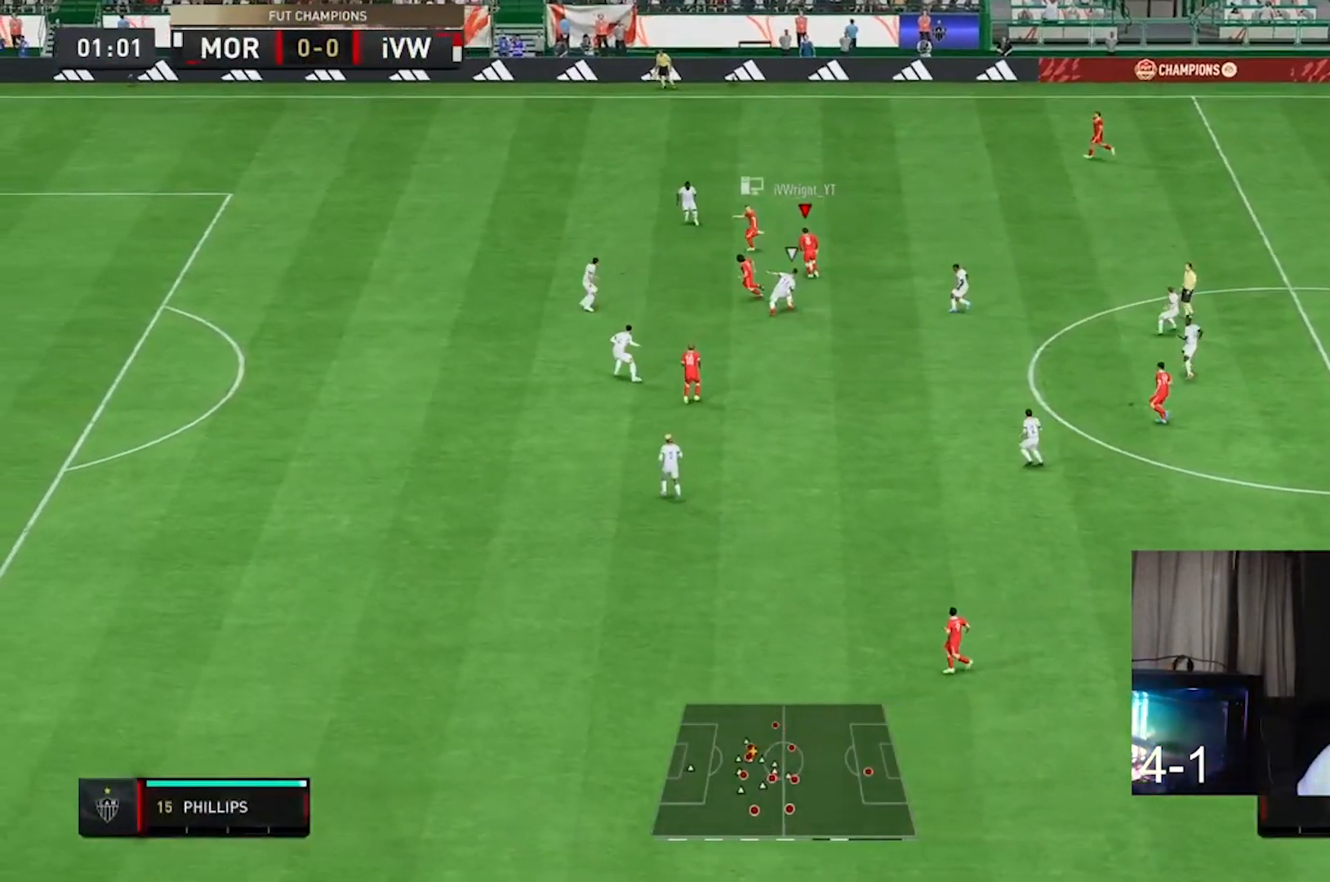
{"buttons": [], "left_stick": "down-left", "right_stick": "center", "events": [[267, "left_stick", "left"], [367, "left_stick", "down-left"]]}
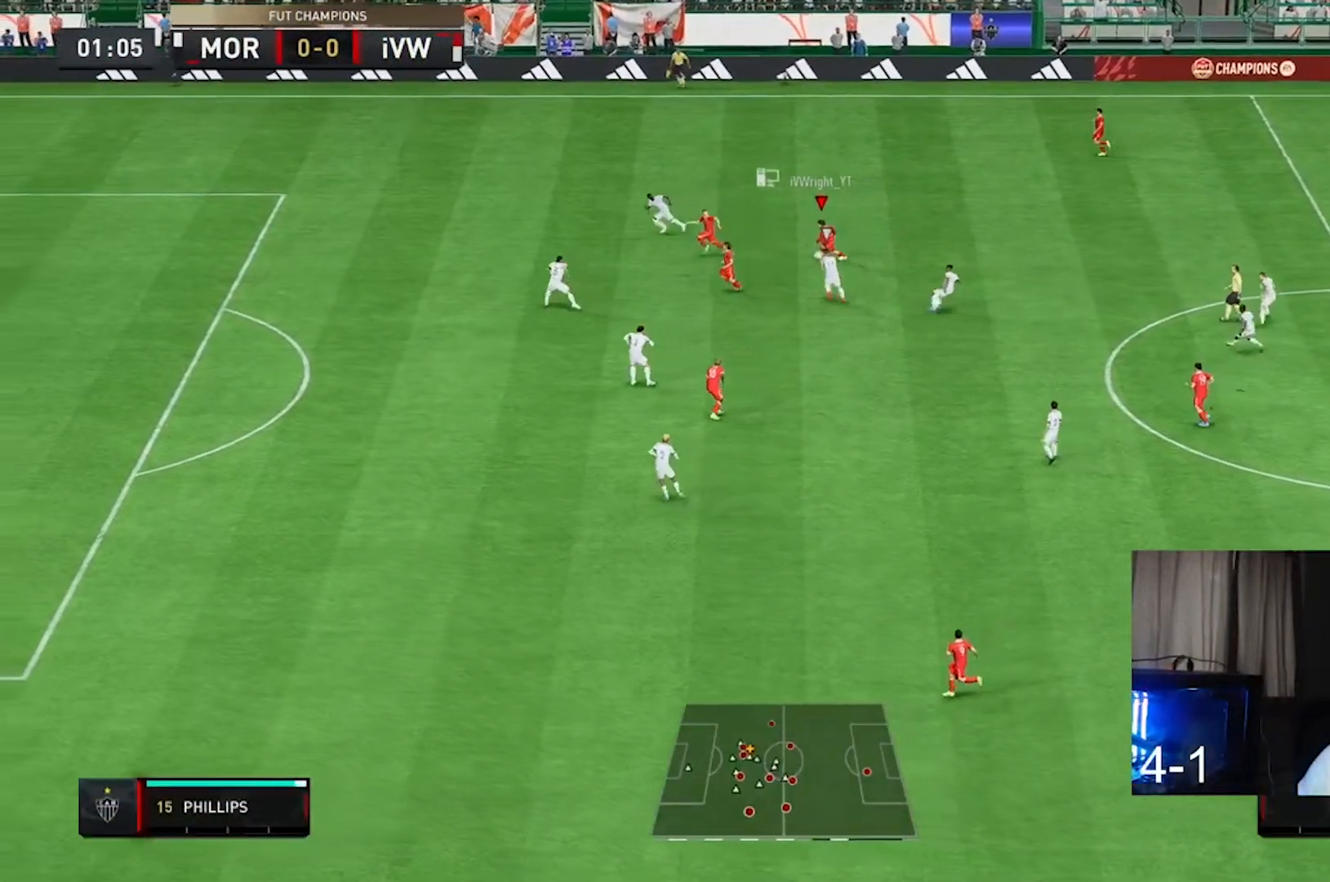
{"buttons": [], "left_stick": "down-left", "right_stick": "left", "events": [[433, "right_stick", "left"]]}
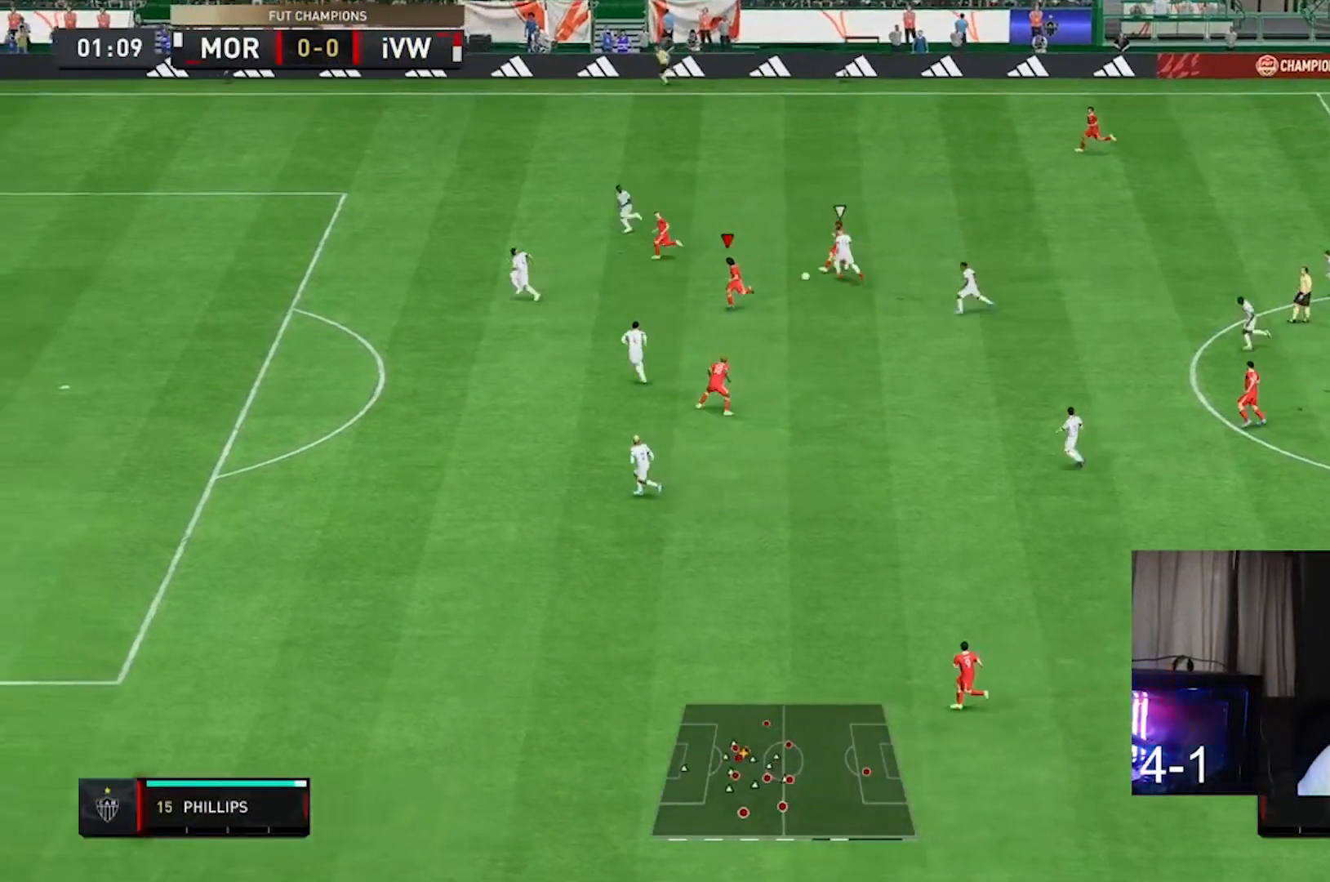
{"buttons": [], "left_stick": "down-left", "right_stick": "center", "events": [[33, "right_stick", "center"]]}
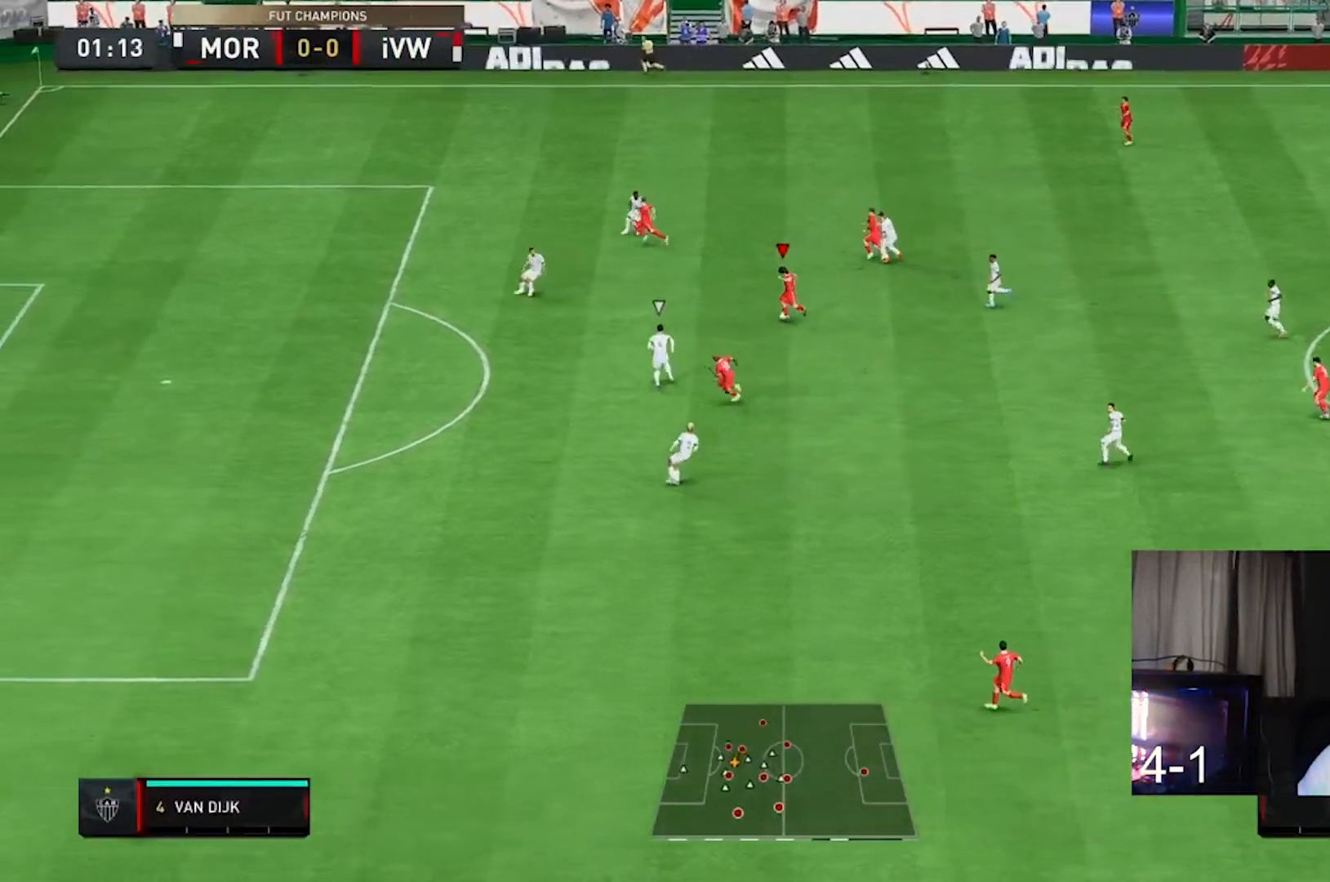
{"buttons": [], "left_stick": "center", "right_stick": "center", "events": [[200, "left_stick", "center"]]}
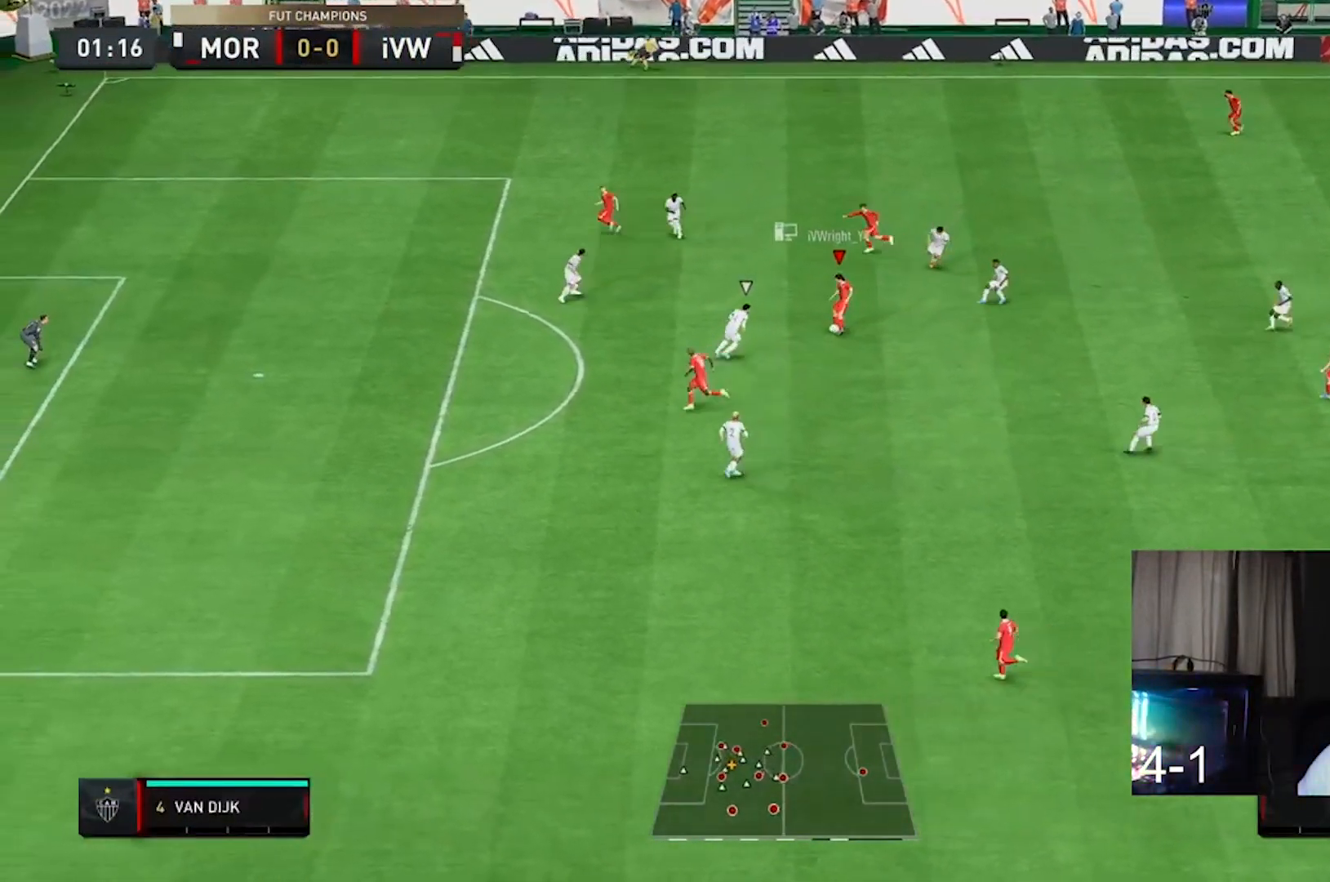
{"buttons": [], "left_stick": "up", "right_stick": "center", "events": [[167, "left_stick", "up"]]}
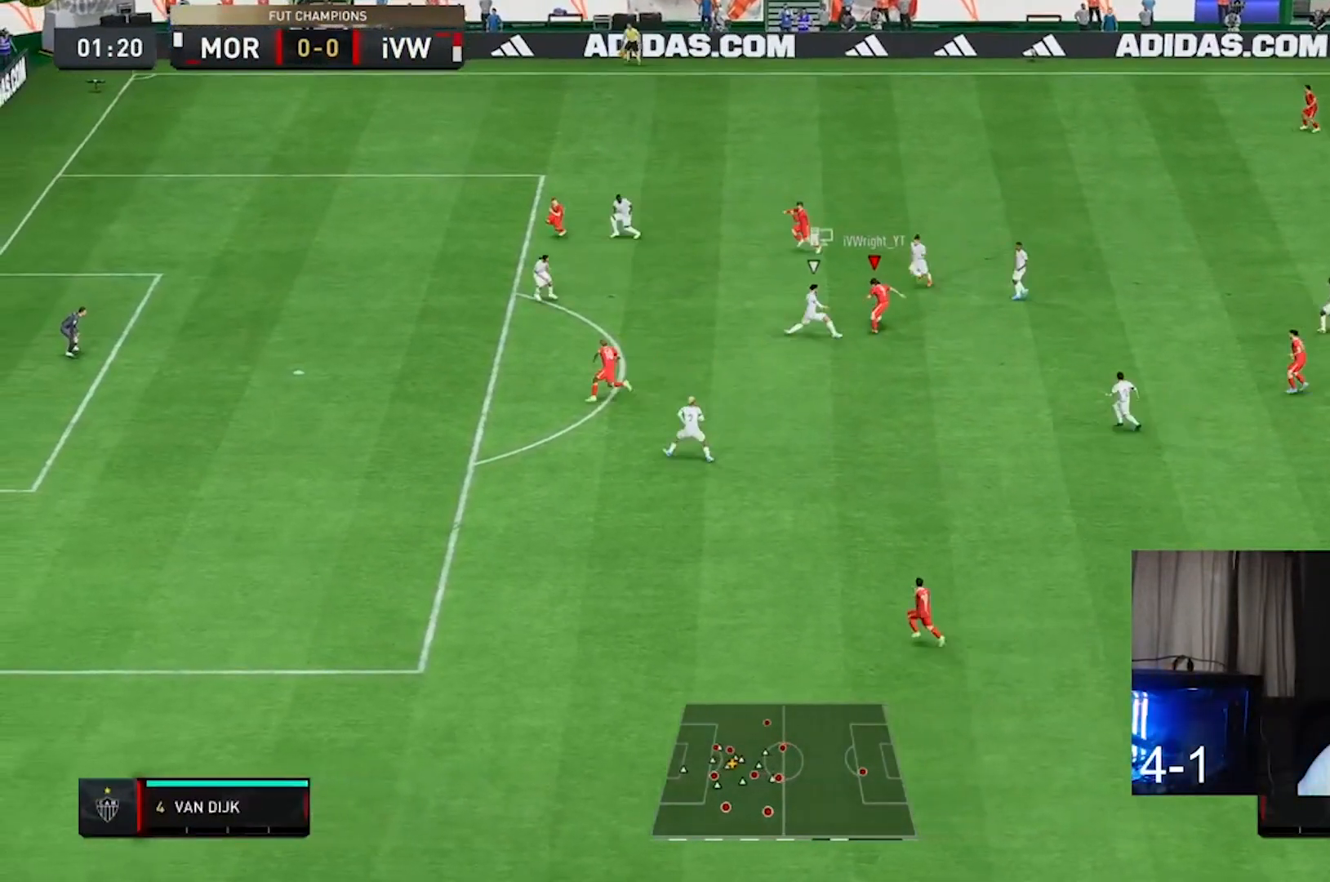
{"buttons": [], "left_stick": "left", "right_stick": "center", "events": [[100, "left_stick", "up-left"], [267, "left_stick", "left"], [267, "right_stick", "left"], [367, "right_stick", "center"]]}
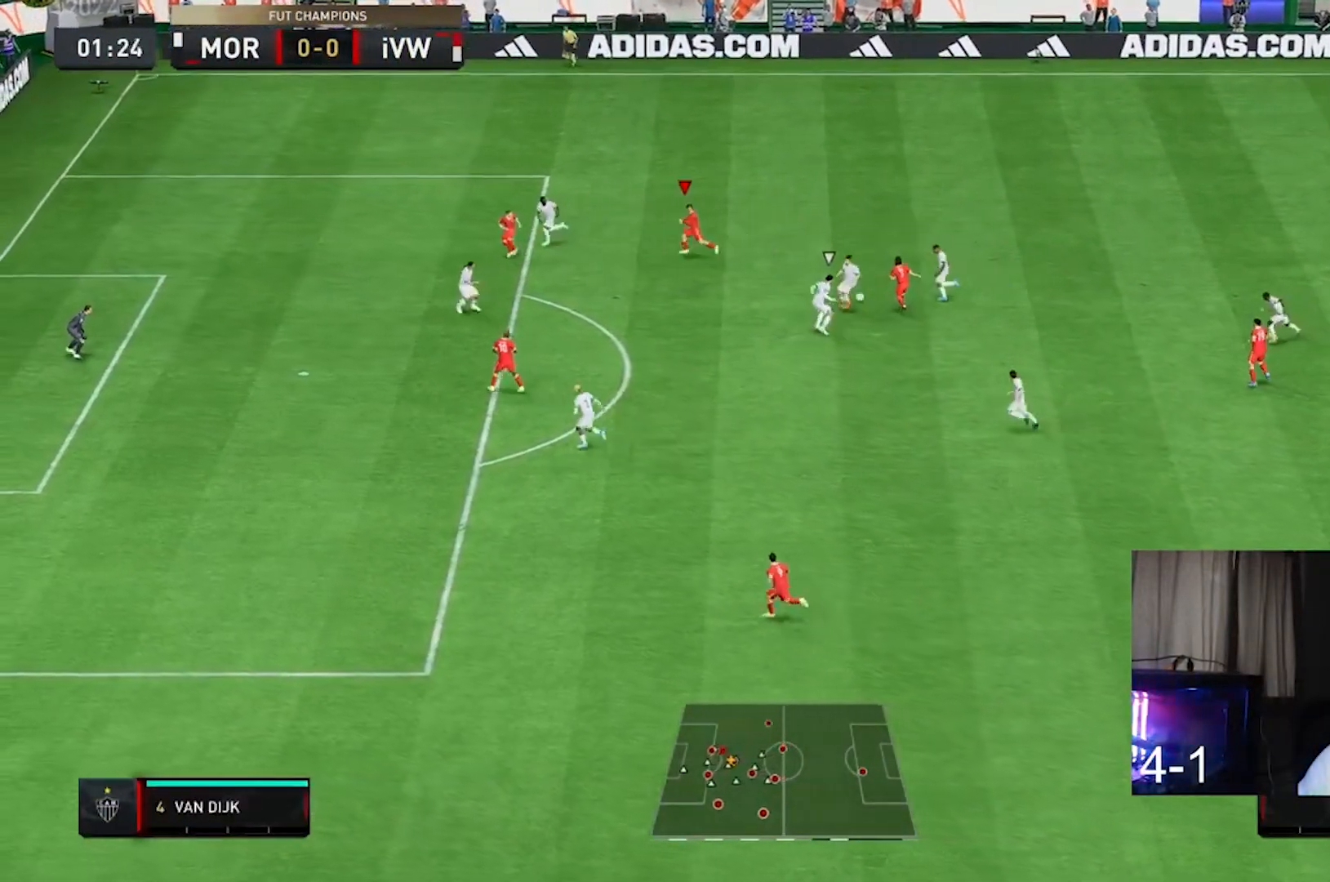
{"buttons": [], "left_stick": "down", "right_stick": "center", "events": [[400, "left_stick", "down-left"], [500, "left_stick", "down"]]}
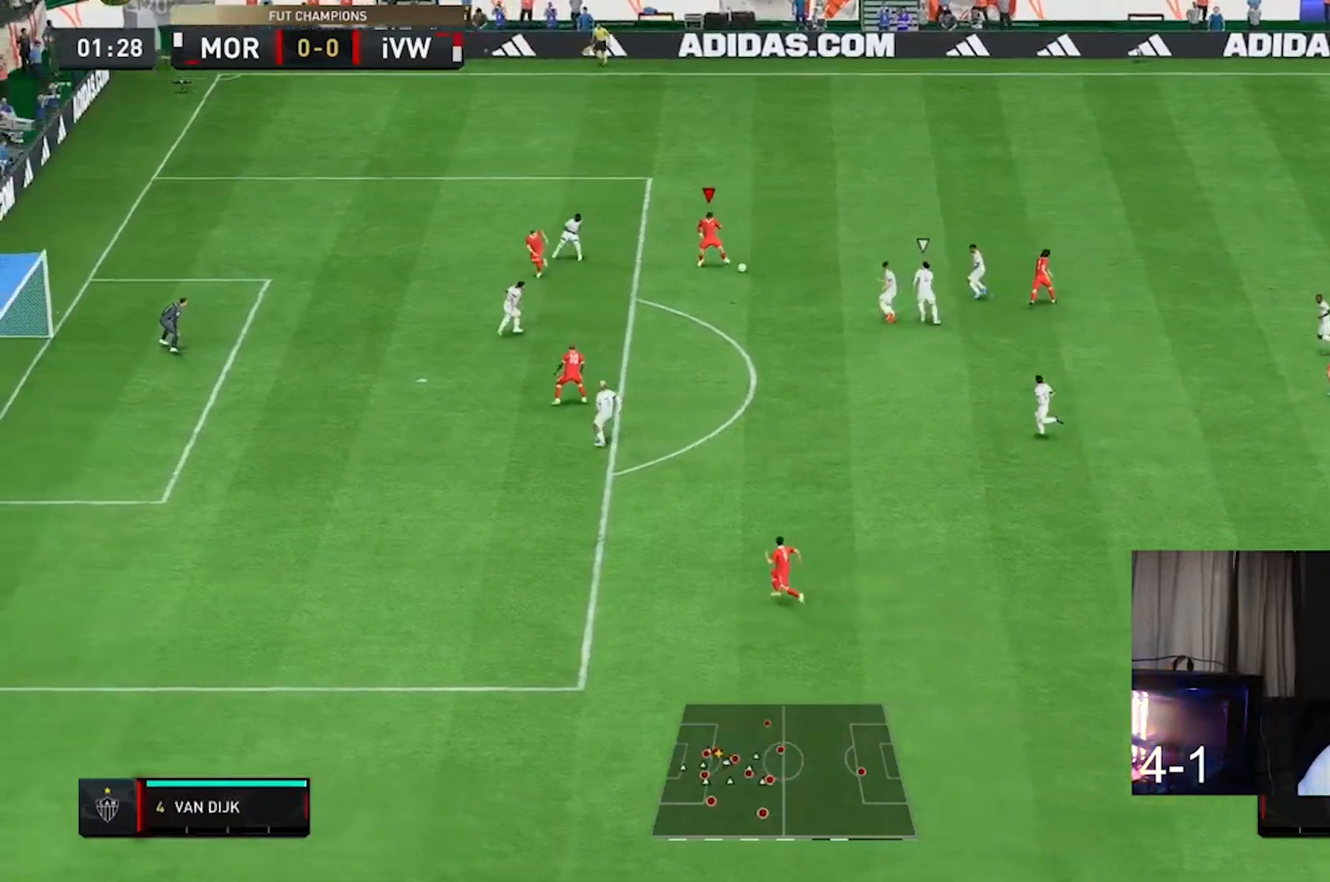
{"buttons": [], "left_stick": "left", "right_stick": "left", "events": [[233, "right_stick", "down-right"], [267, "left_stick", "down-left"], [367, "right_stick", "left"], [467, "left_stick", "left"]]}
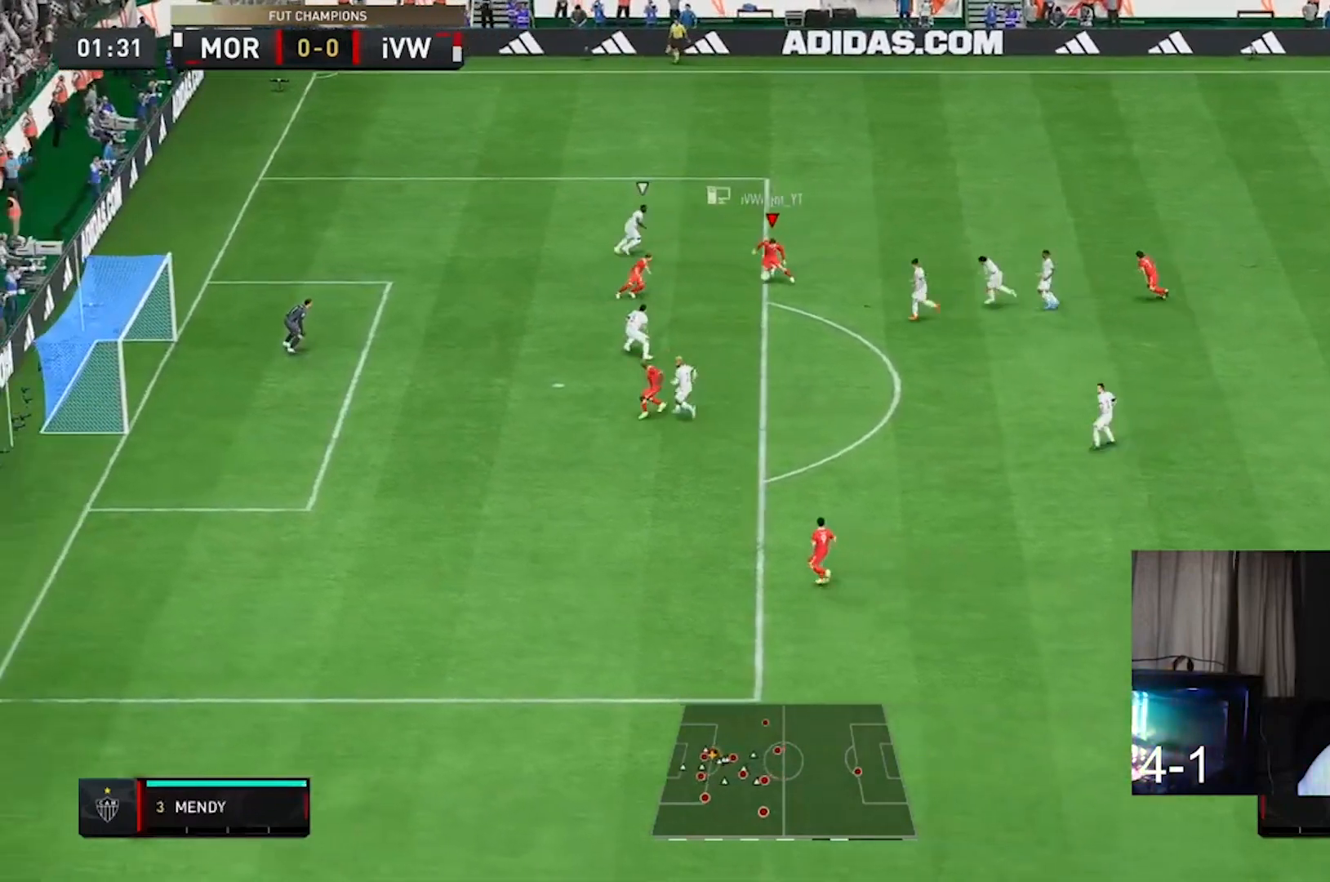
{"buttons": [], "left_stick": "down-left", "right_stick": "center", "events": [[100, "right_stick", "center"], [433, "left_stick", "down-left"]]}
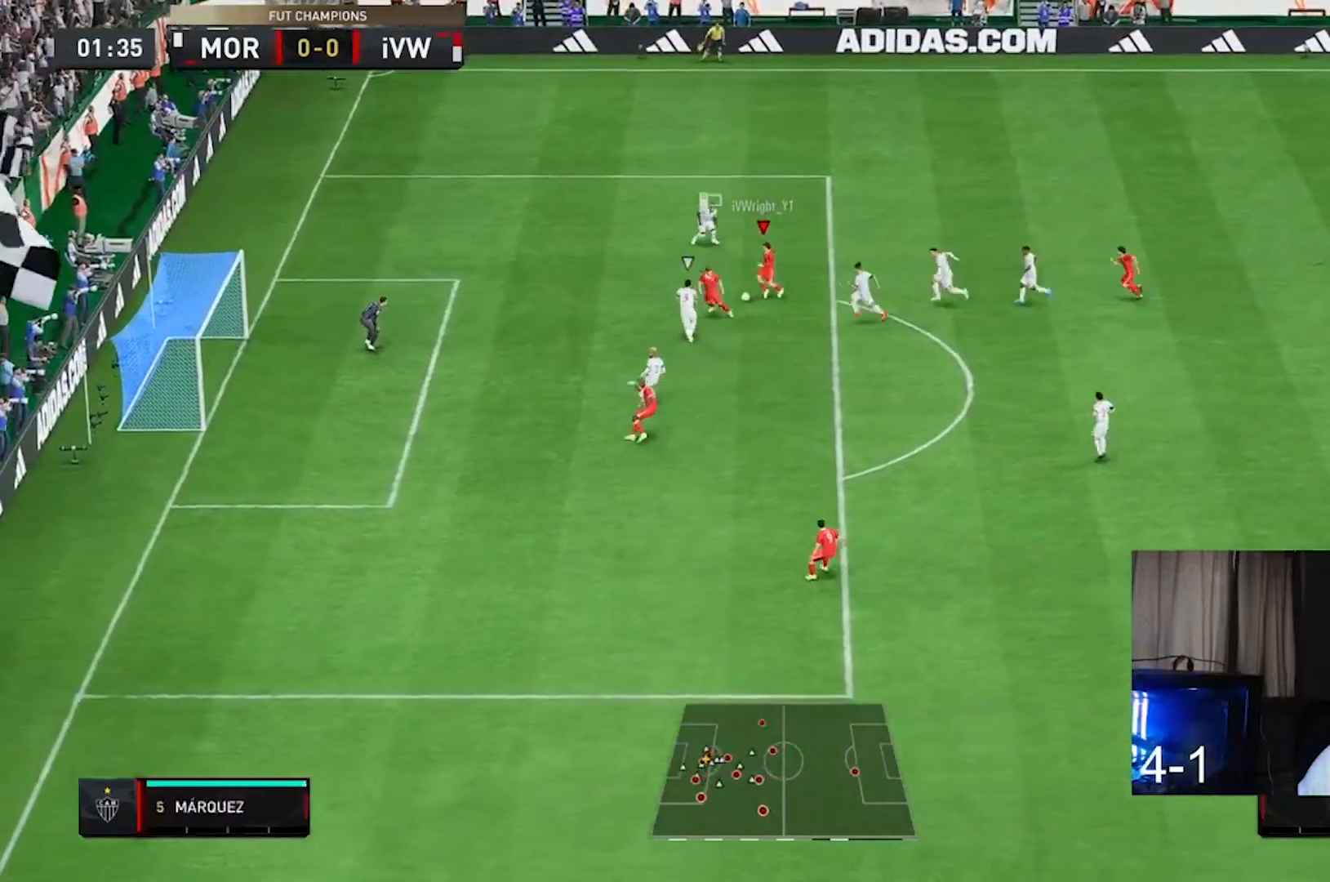
{"buttons": [], "left_stick": "down", "right_stick": "center", "events": [[67, "left_stick", "down"]]}
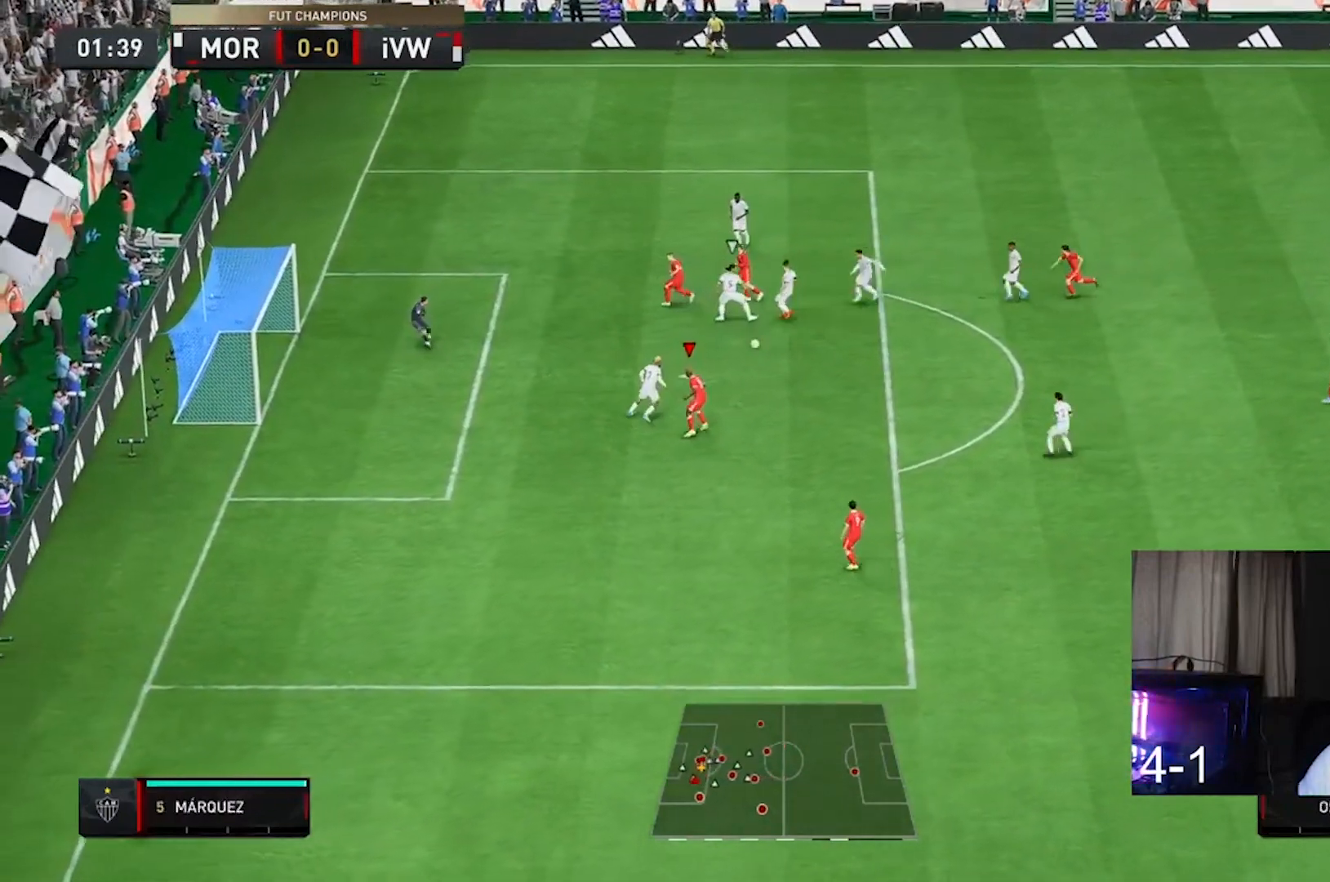
{"buttons": [], "left_stick": "up-left", "right_stick": "center", "events": [[200, "left_stick", "center"], [300, "left_stick", "up-left"]]}
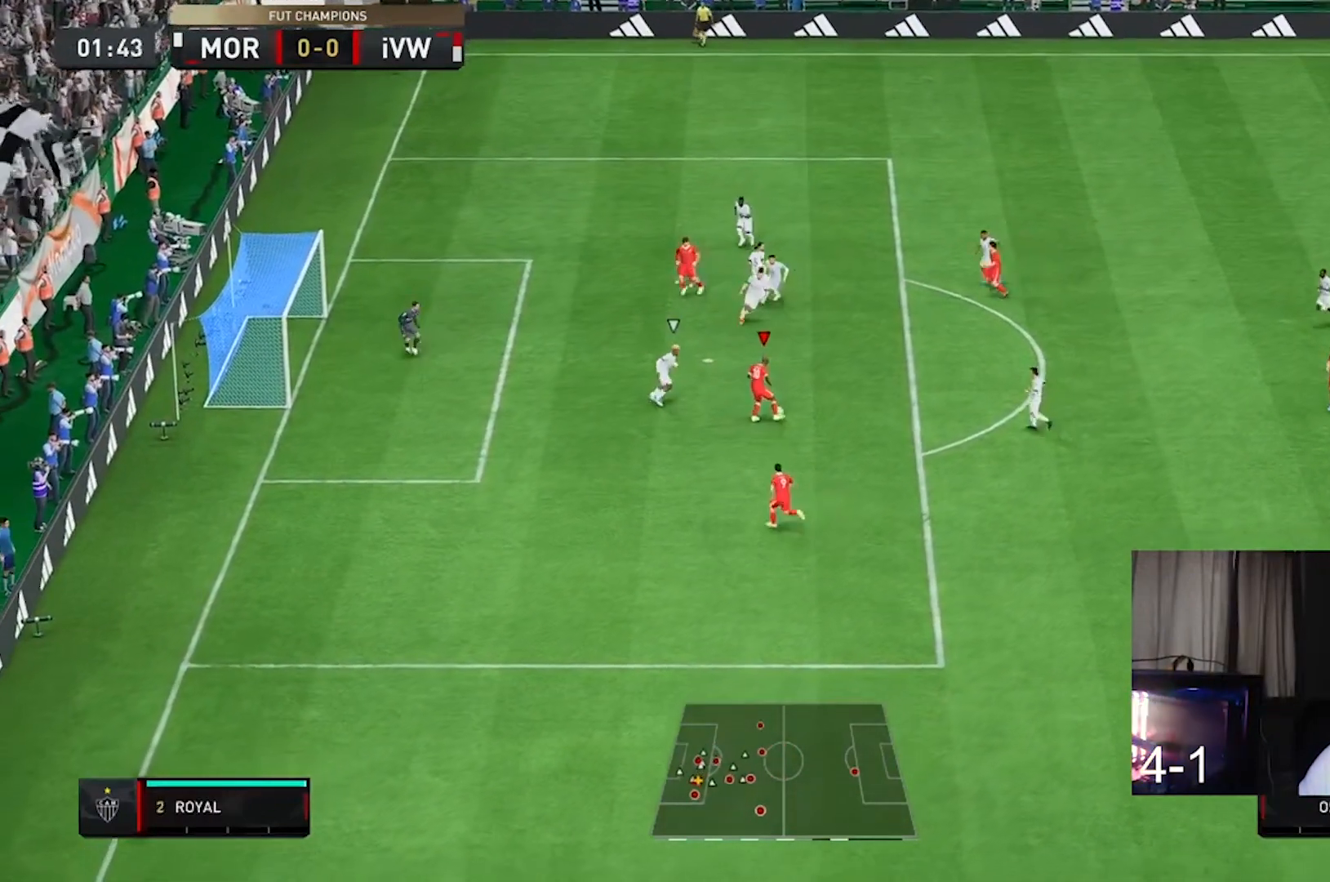
{"buttons": [], "left_stick": "up-left", "right_stick": "center", "events": []}
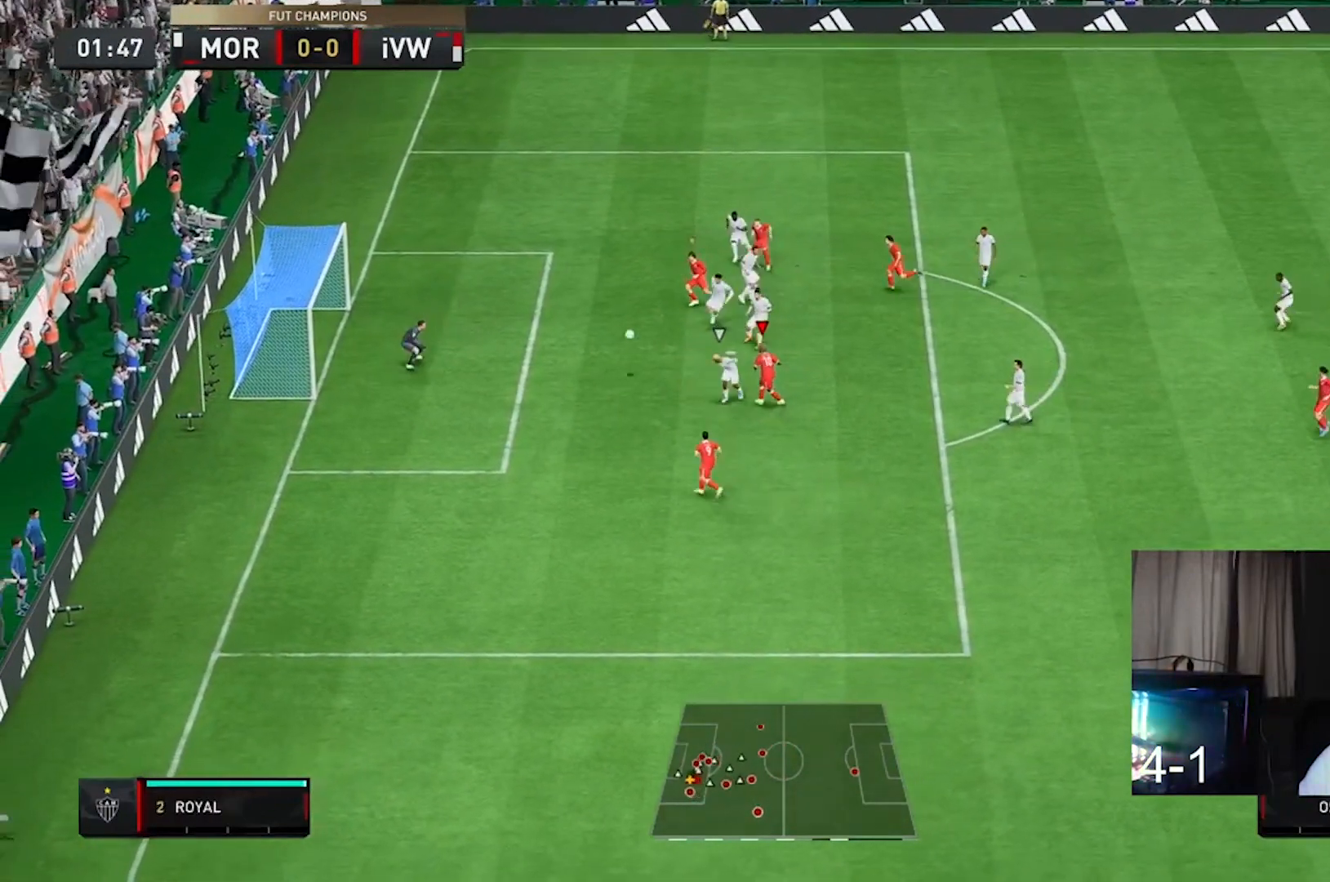
{"buttons": [], "left_stick": "down-left", "right_stick": "center", "events": [[367, "left_stick", "down-left"]]}
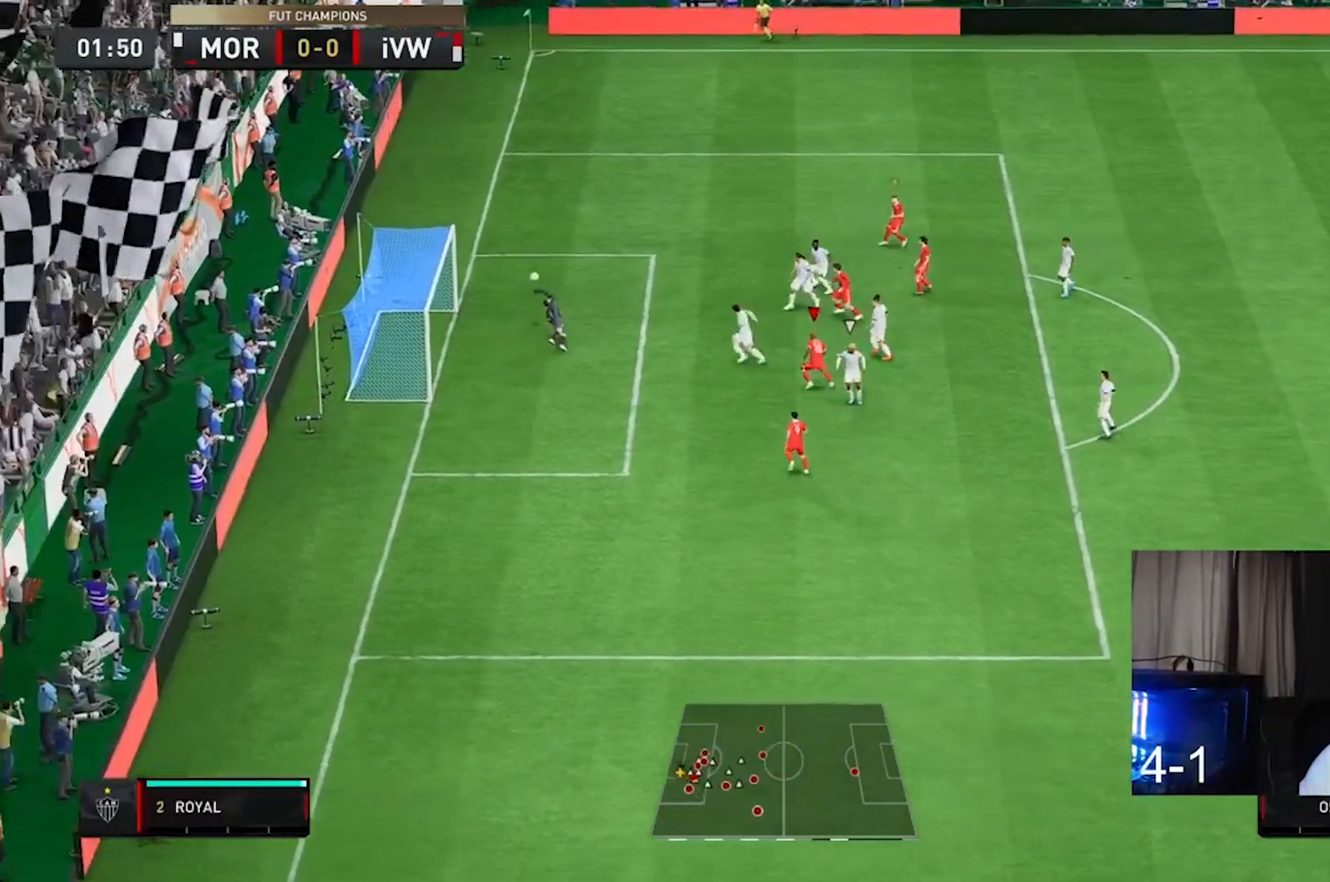
{"buttons": ["R2"], "left_stick": "center", "right_stick": "center", "events": [[400, "left_stick", "center"], [433, "R2", "down"]]}
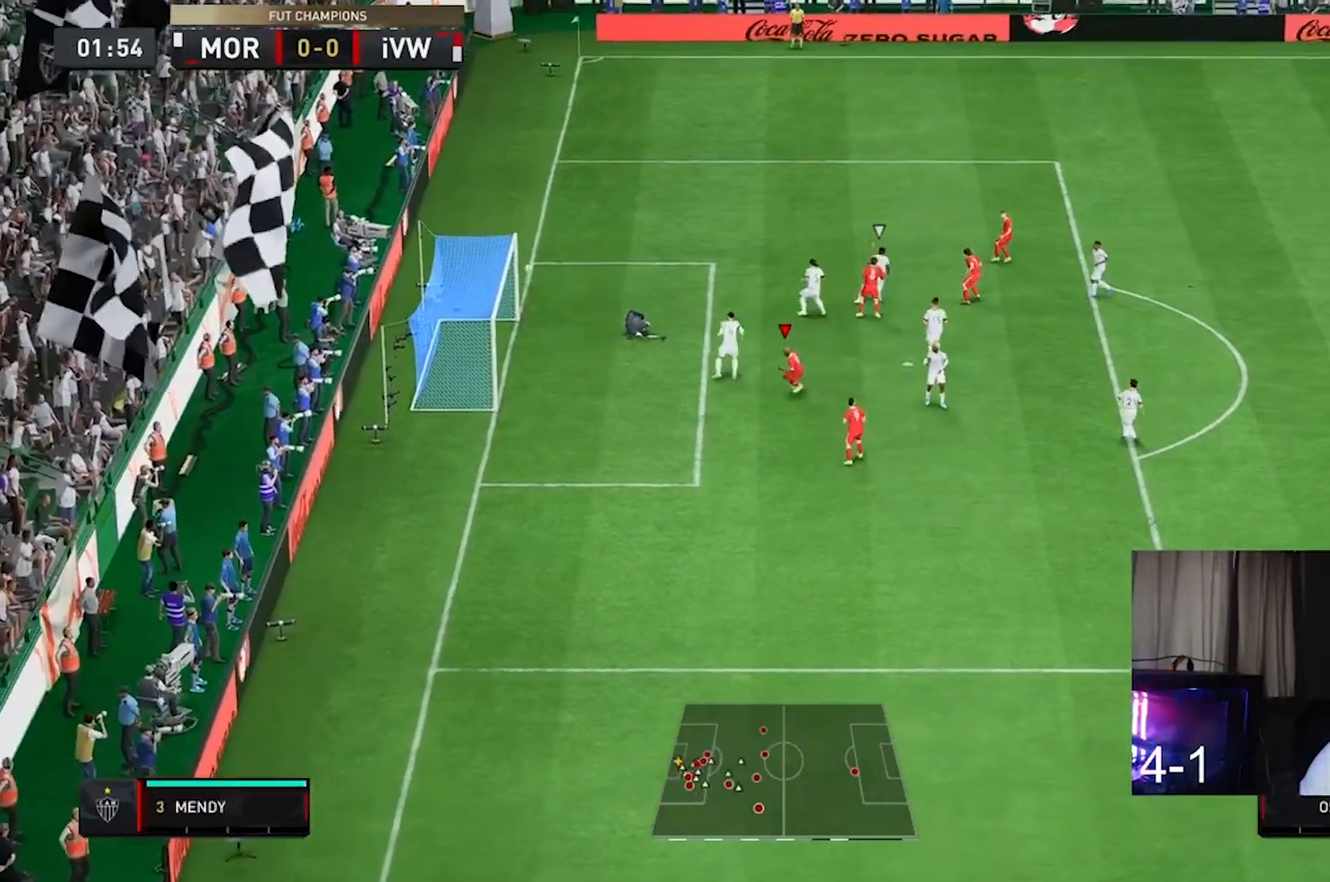
{"buttons": [], "left_stick": "center", "right_stick": "center", "events": [[100, "R2", "up"]]}
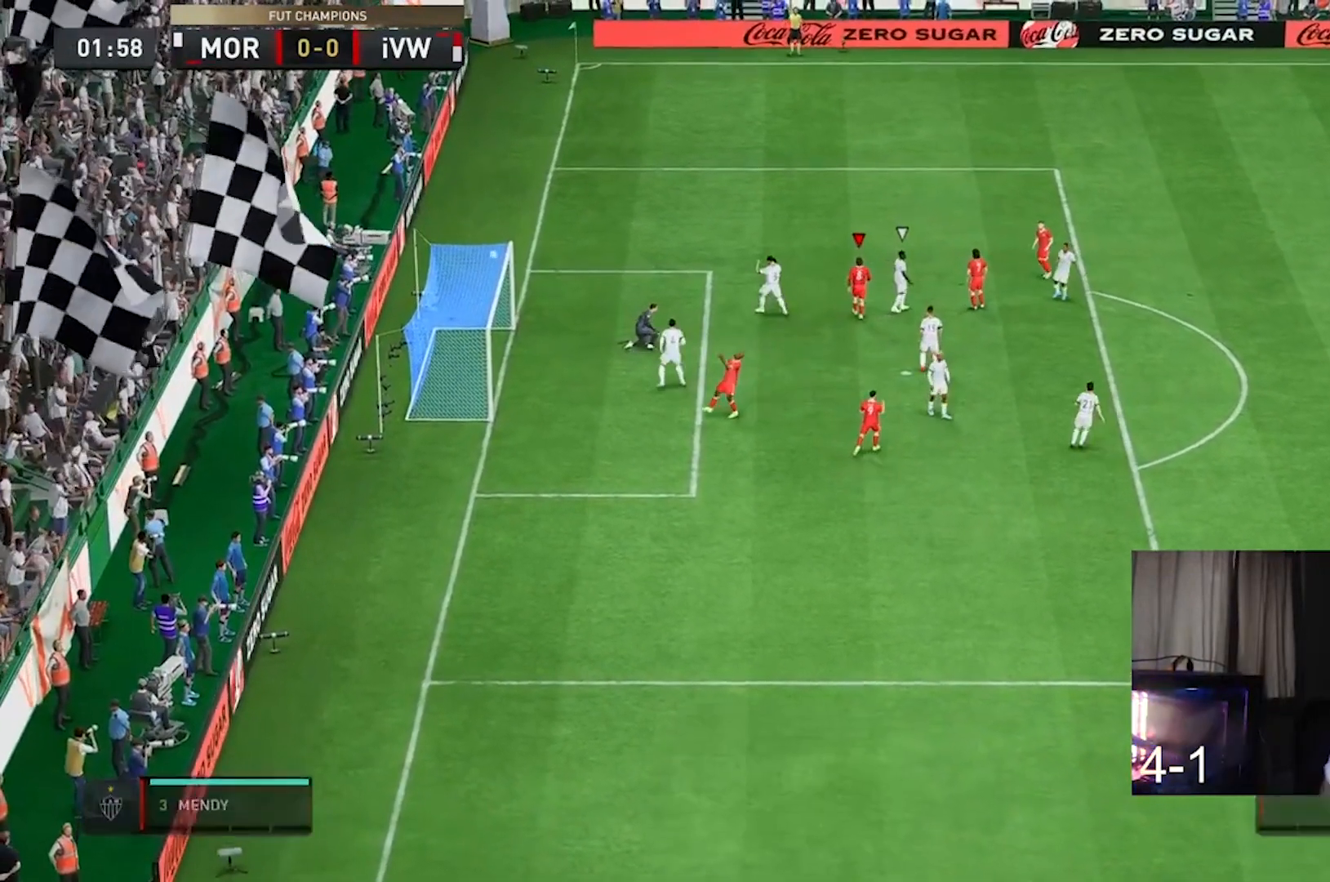
{"buttons": [], "left_stick": "center", "right_stick": "center", "events": []}
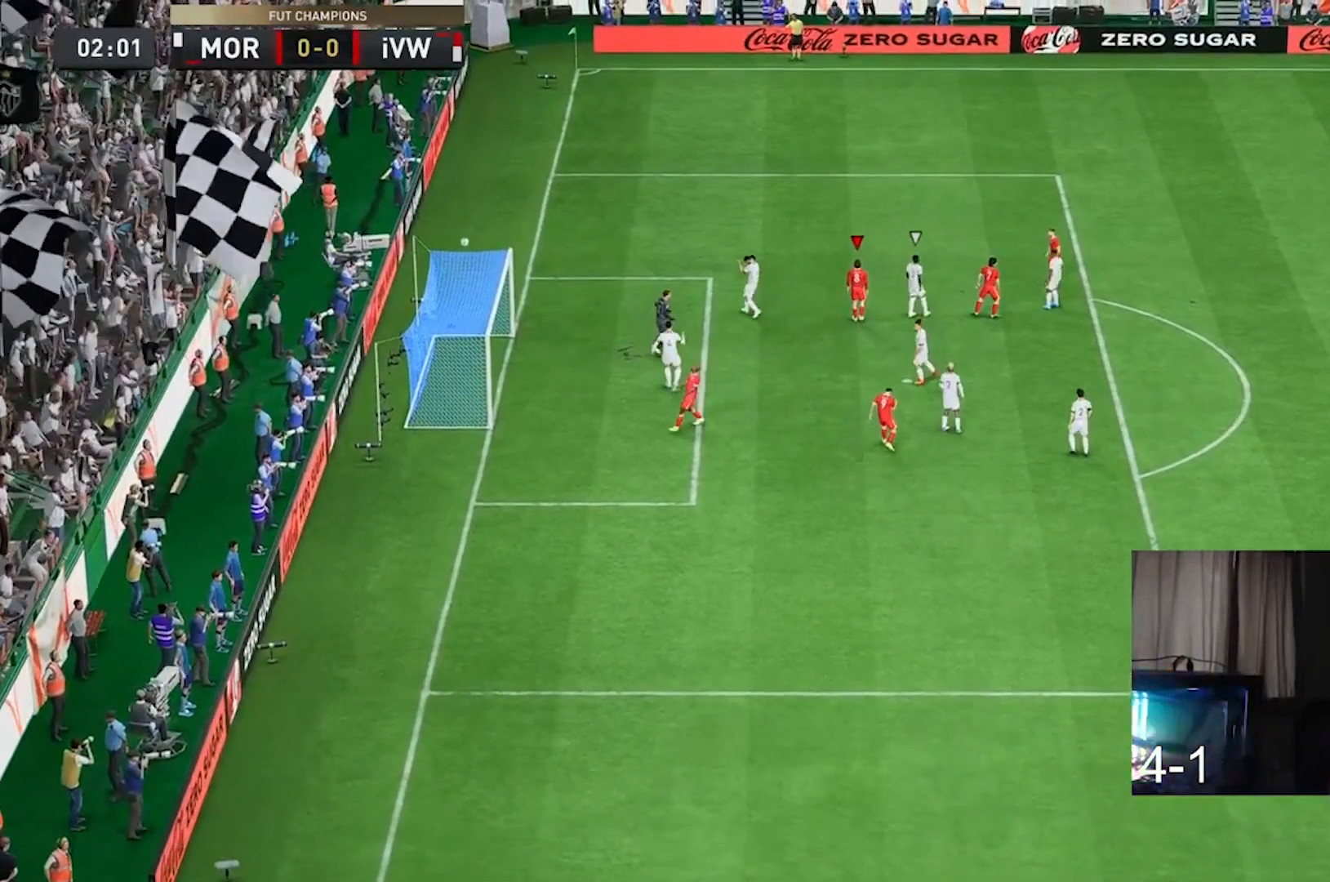
{"buttons": [], "left_stick": "center", "right_stick": "center", "events": []}
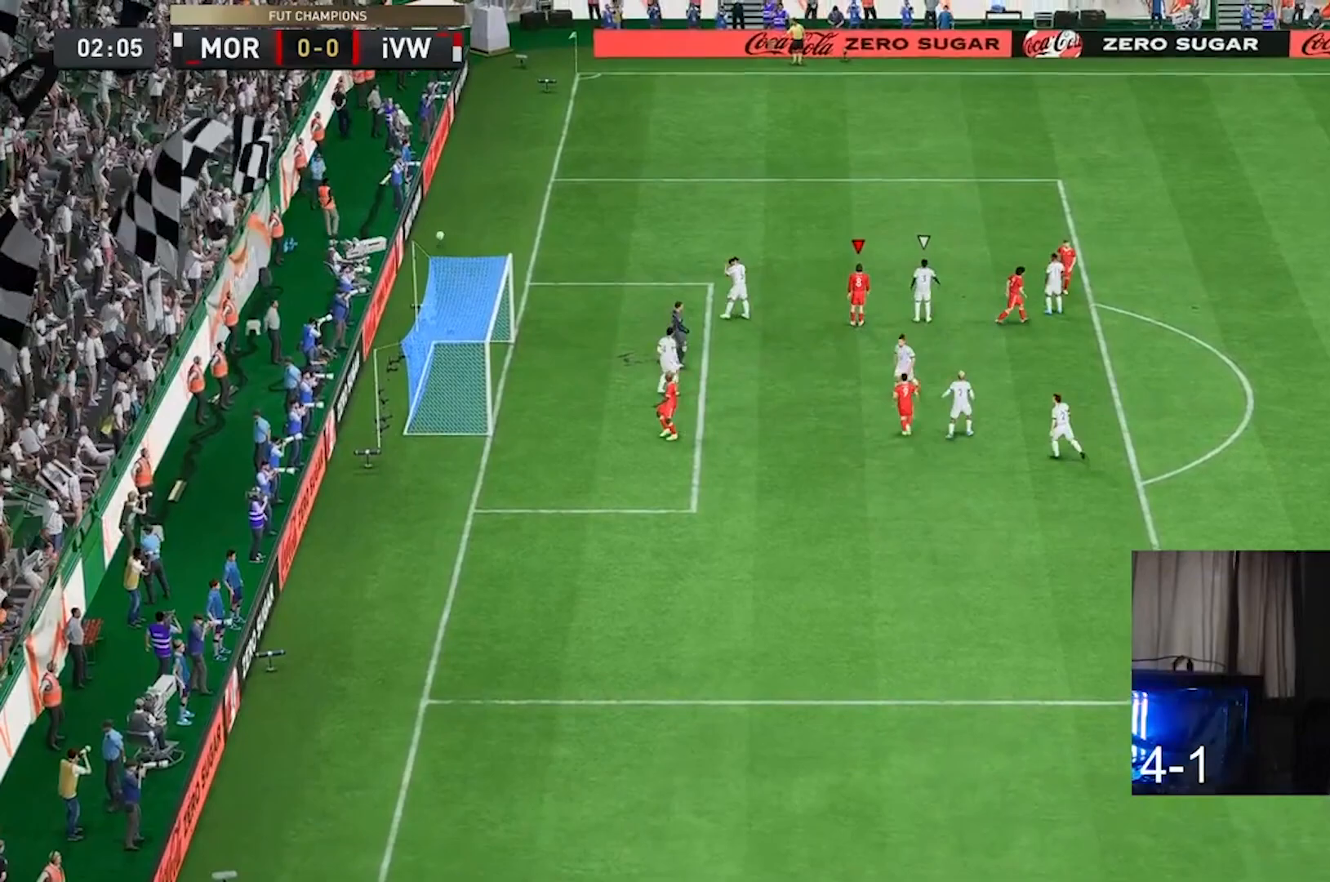
{"buttons": [], "left_stick": "center", "right_stick": "center", "events": []}
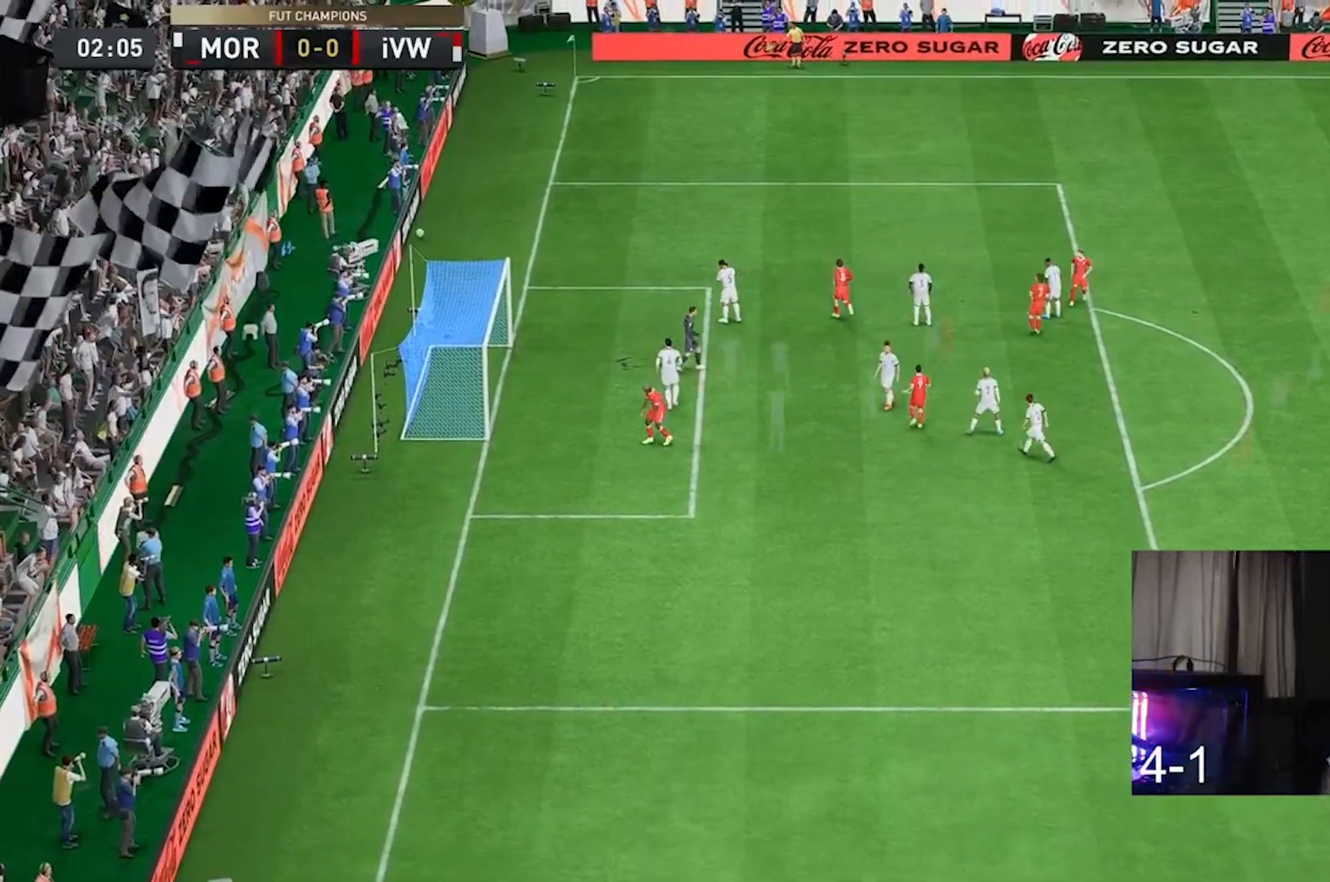
{"buttons": [], "left_stick": "center", "right_stick": "center", "events": []}
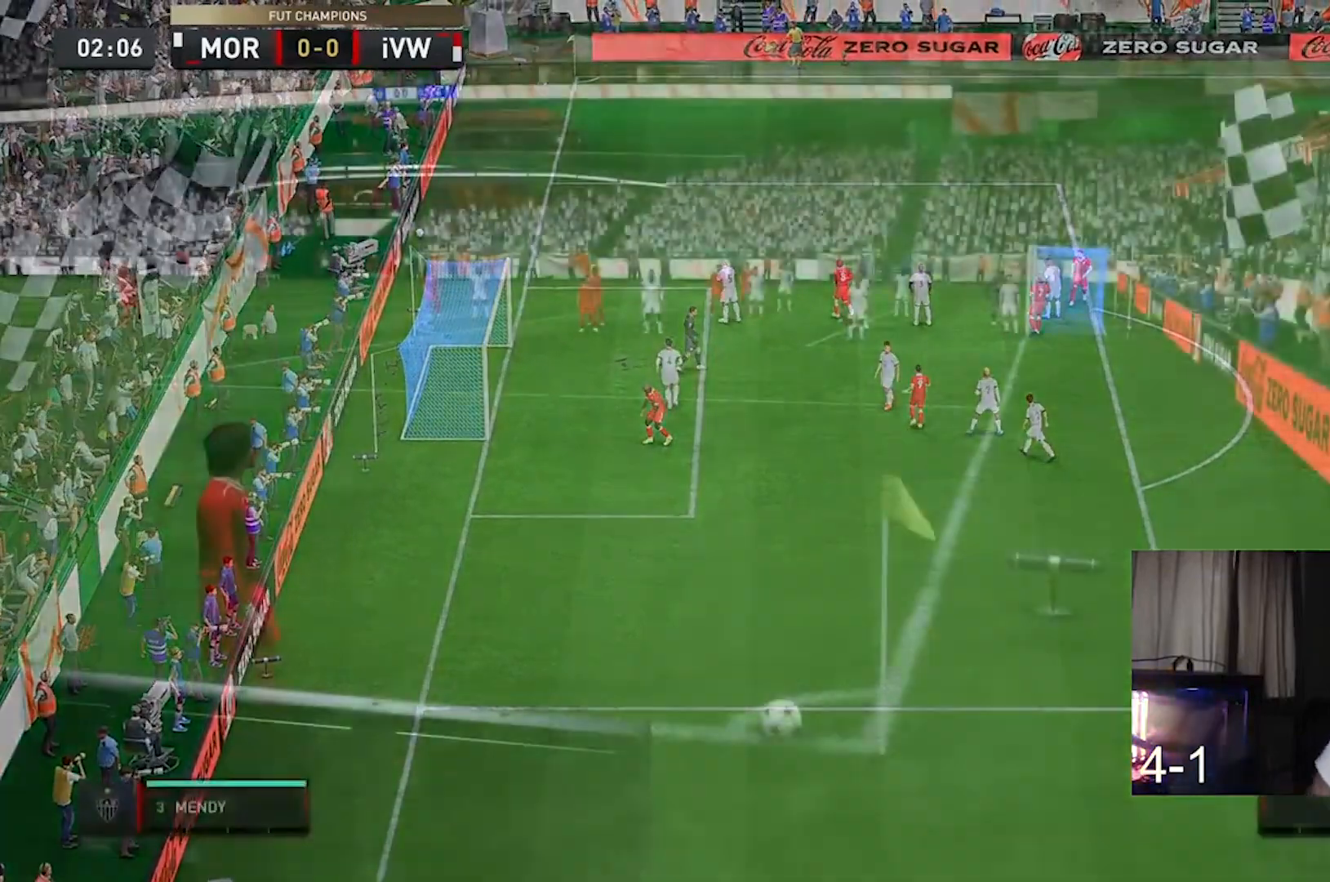
{"buttons": [], "left_stick": "center", "right_stick": "center", "events": []}
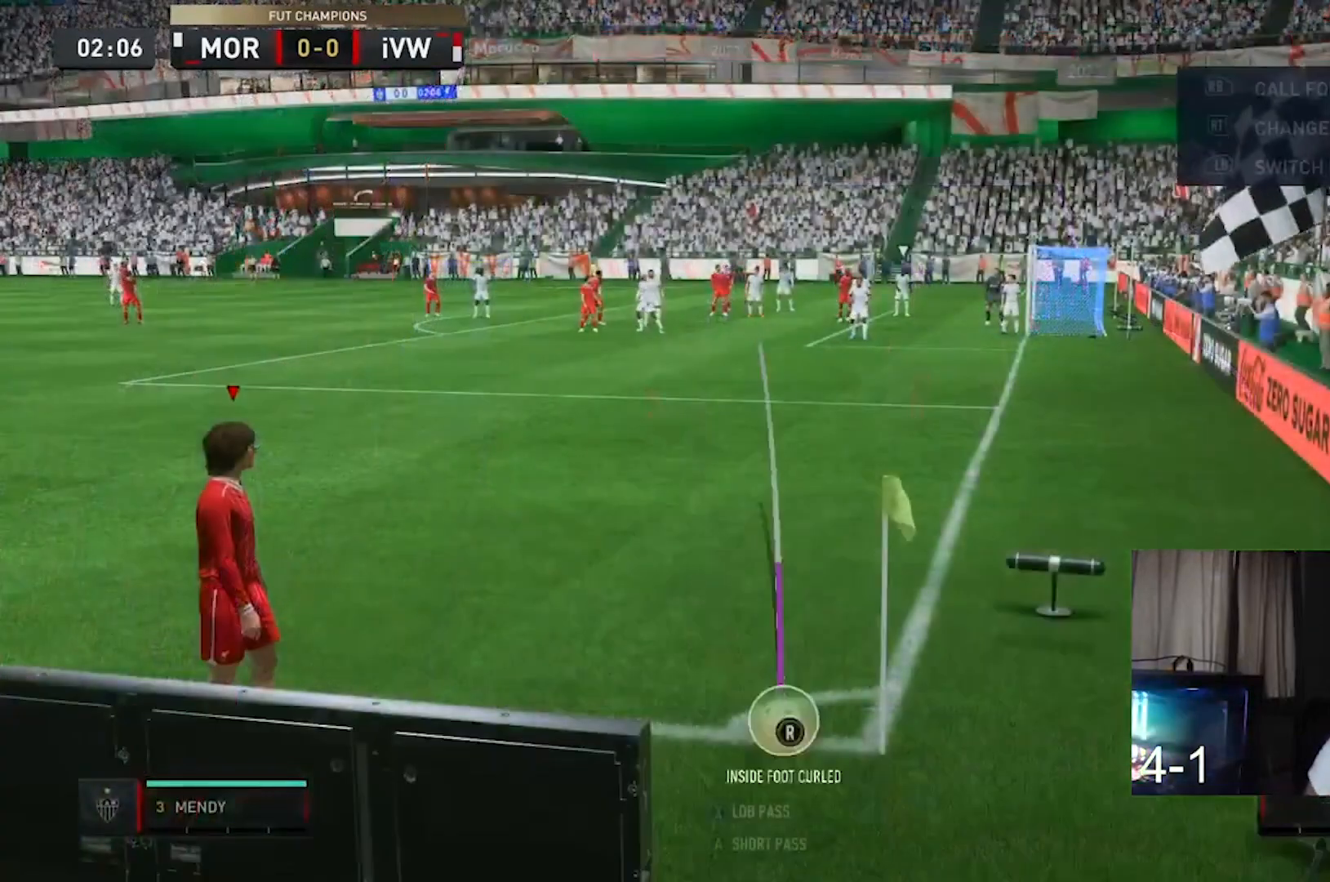
{"buttons": [], "left_stick": "center", "right_stick": "up", "events": [[133, "R1", "down"], [167, "left_stick", "left"], [333, "R1", "up"], [433, "left_stick", "center"], [500, "right_stick", "up"]]}
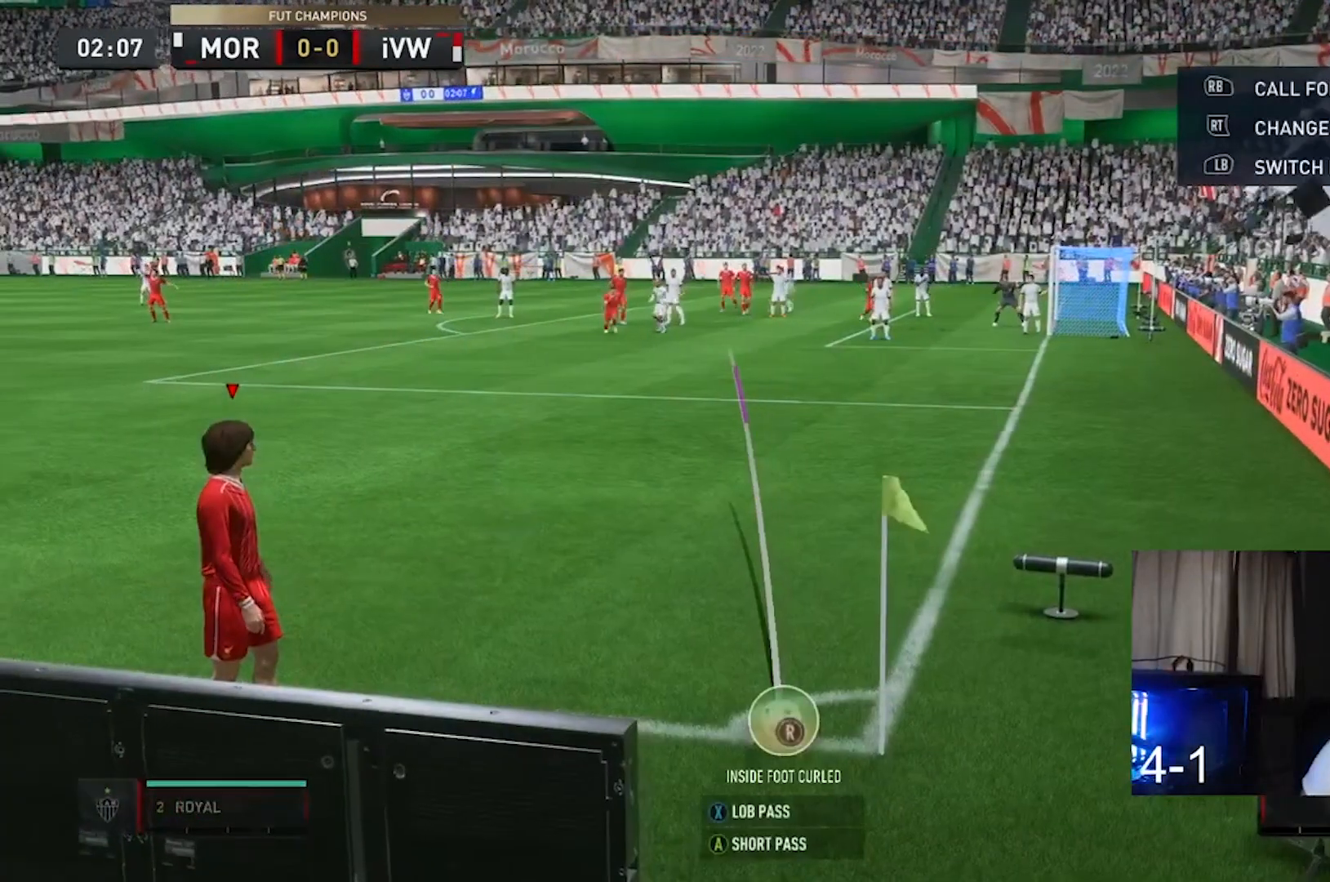
{"buttons": [], "left_stick": "left", "right_stick": "center", "events": [[33, "right_stick", "down"], [133, "right_stick", "center"], [200, "left_stick", "left"]]}
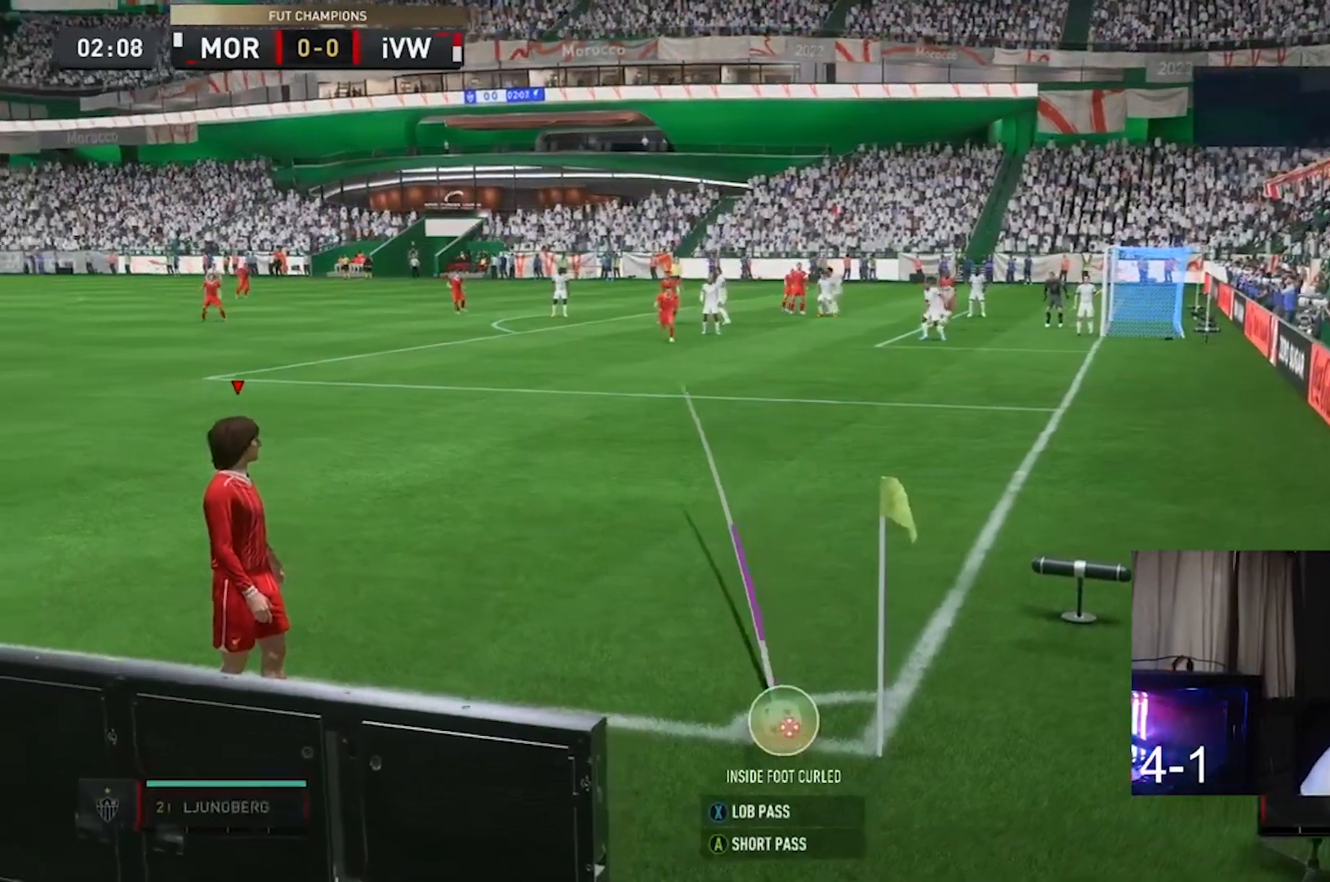
{"buttons": [], "left_stick": "center", "right_stick": "center", "events": [[400, "left_stick", "center"]]}
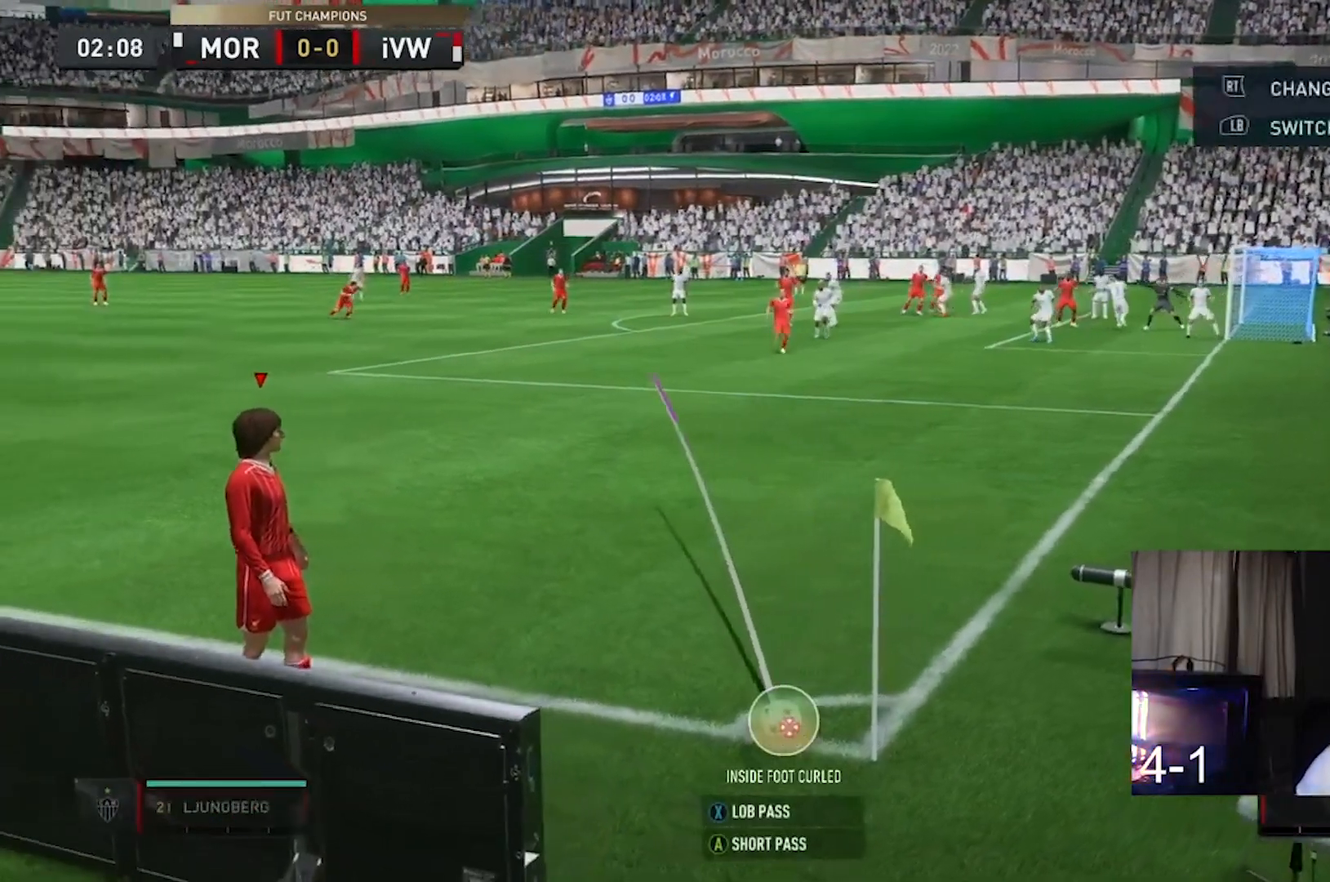
{"buttons": [], "left_stick": "center", "right_stick": "center", "events": []}
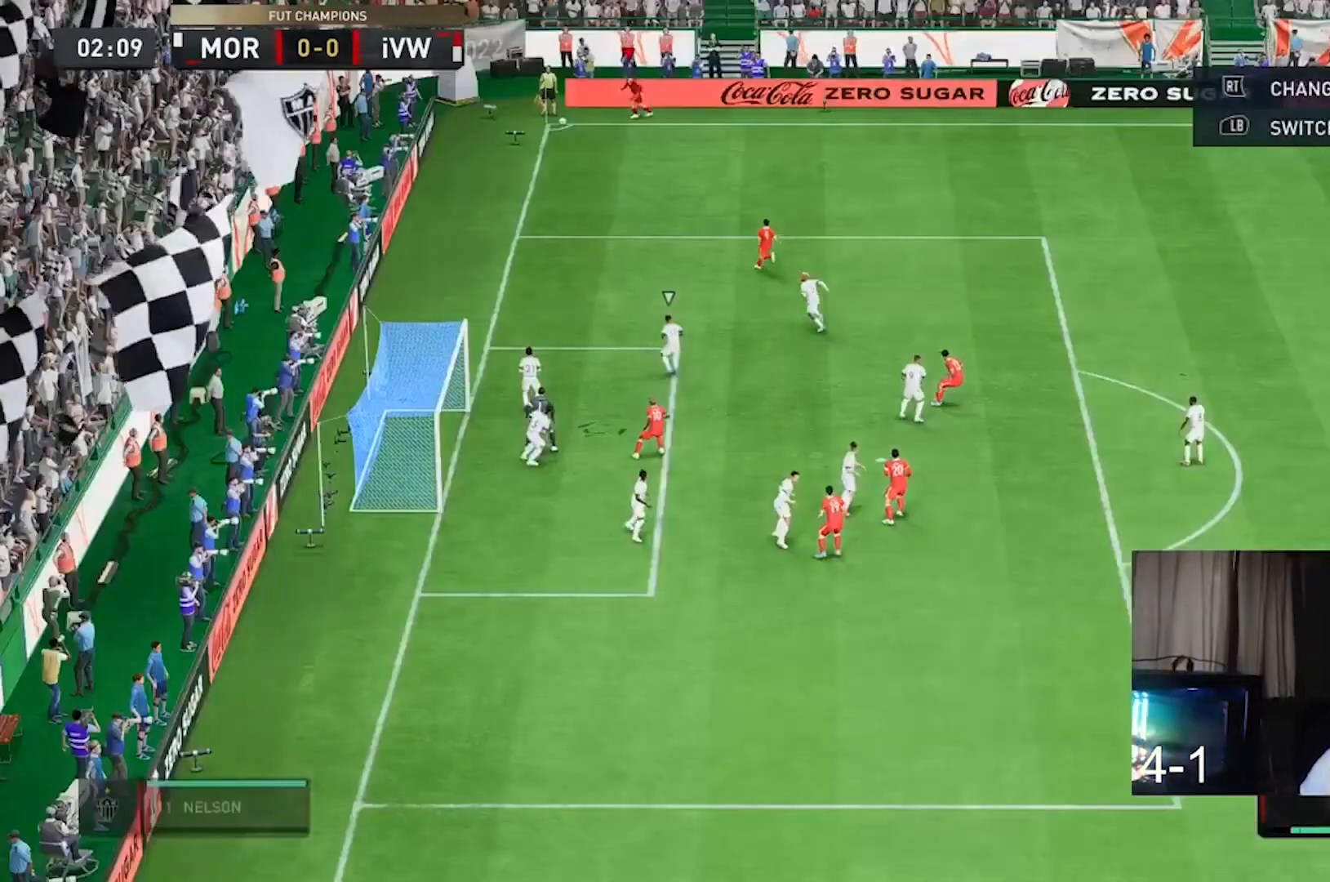
{"buttons": [], "left_stick": "center", "right_stick": "center", "events": []}
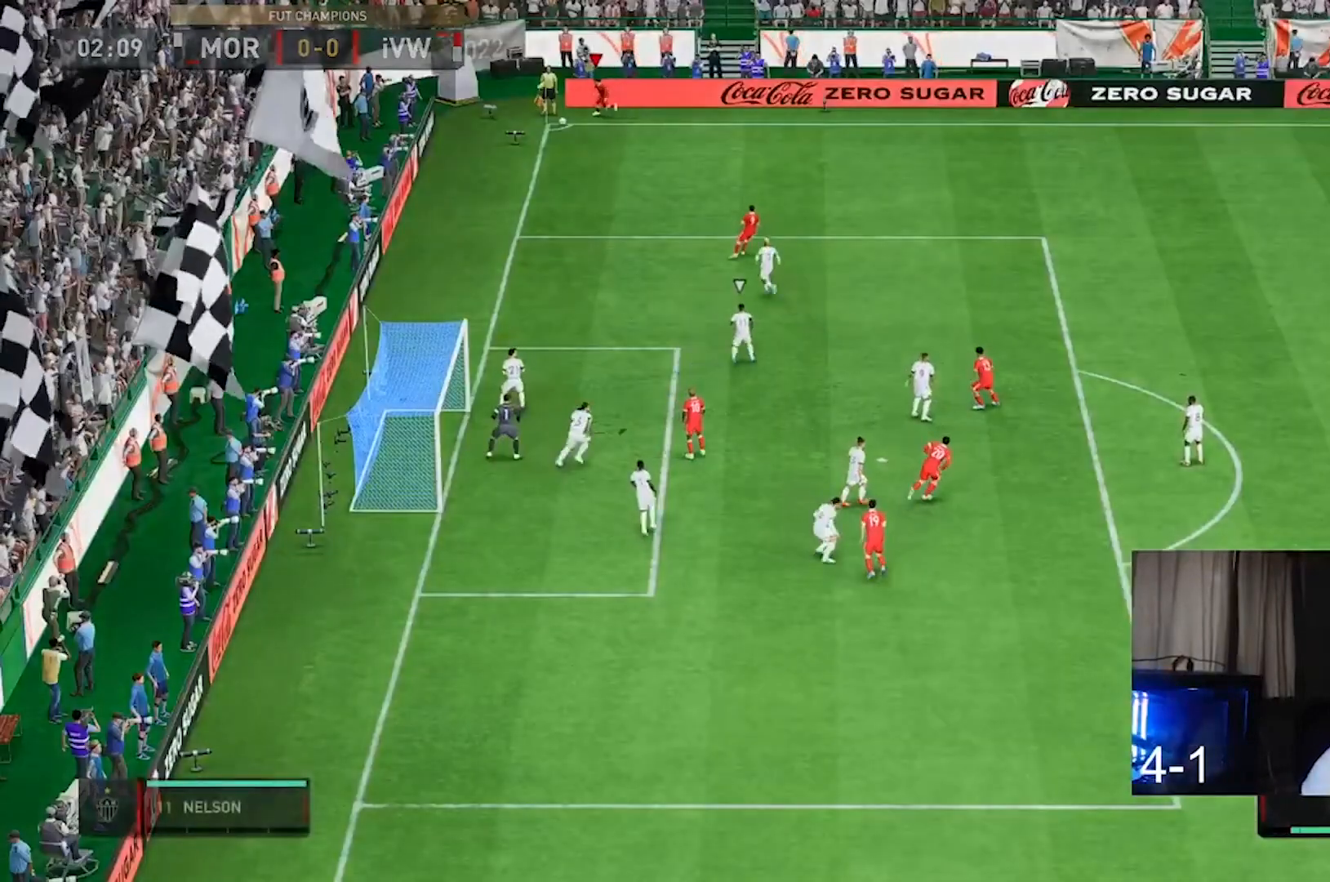
{"buttons": [], "left_stick": "center", "right_stick": "center", "events": []}
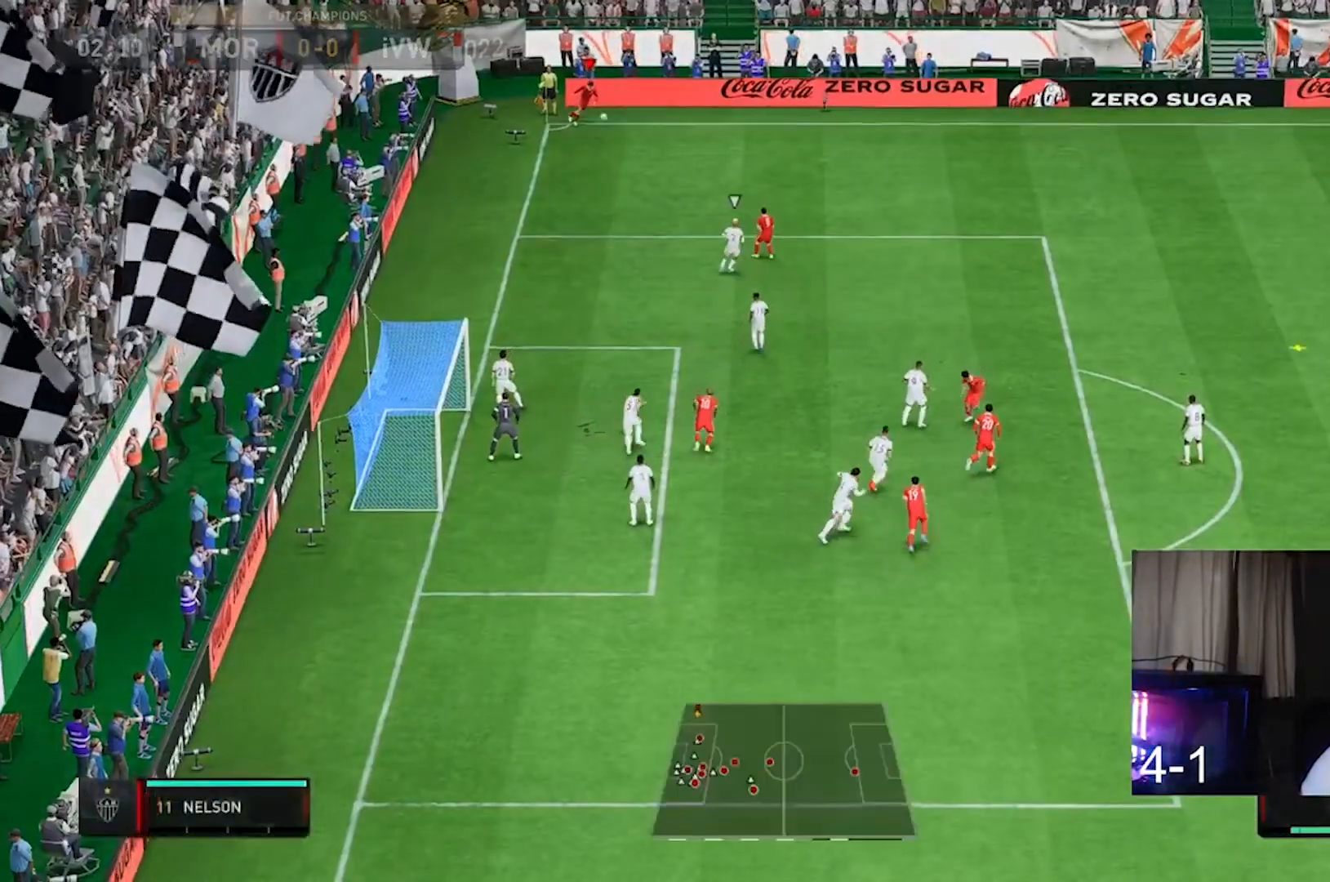
{"buttons": ["R2"], "left_stick": "left", "right_stick": "center", "events": [[167, "R2", "down"], [200, "left_stick", "left"]]}
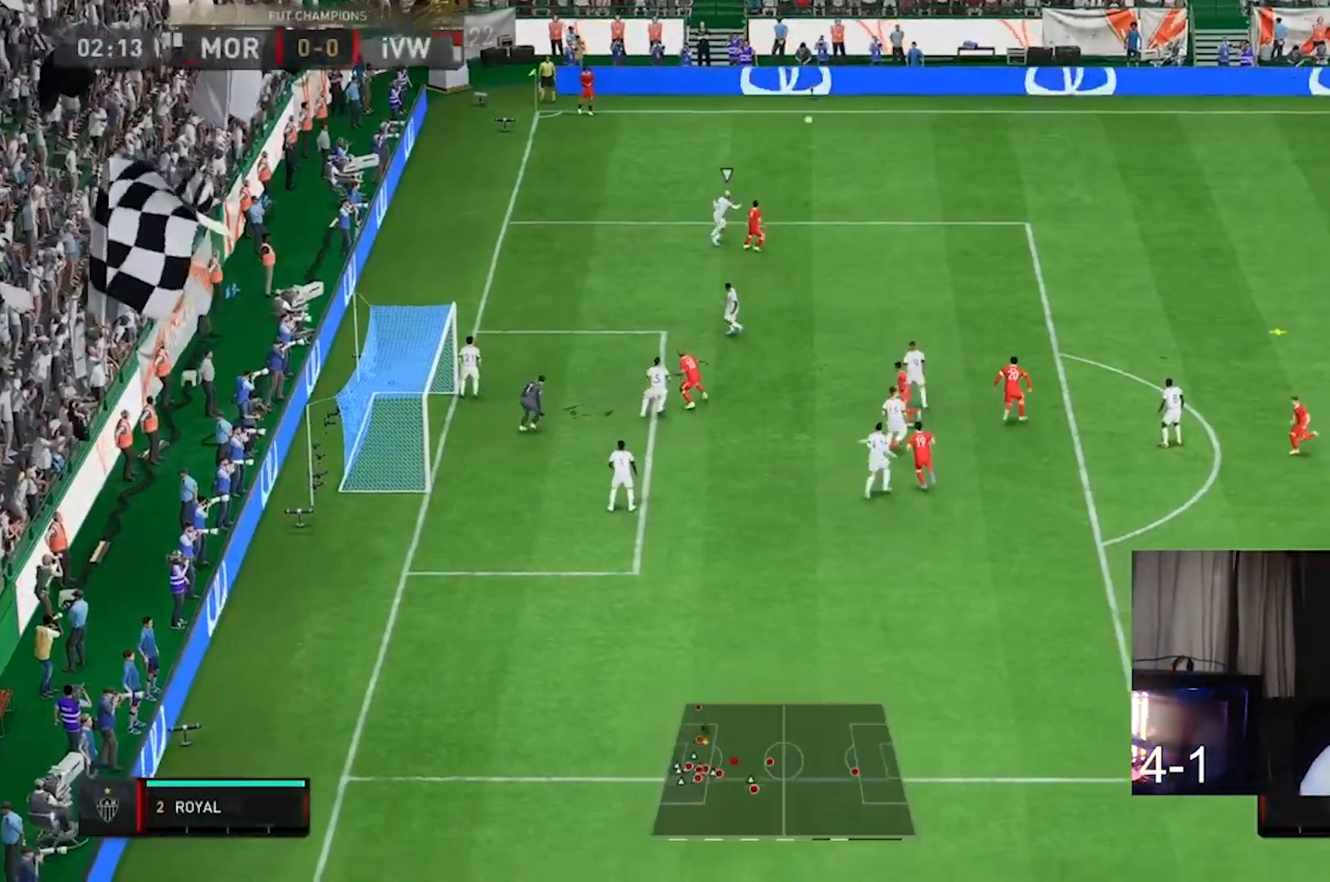
{"buttons": [], "left_stick": "left", "right_stick": "center", "events": [[133, "R2", "up"]]}
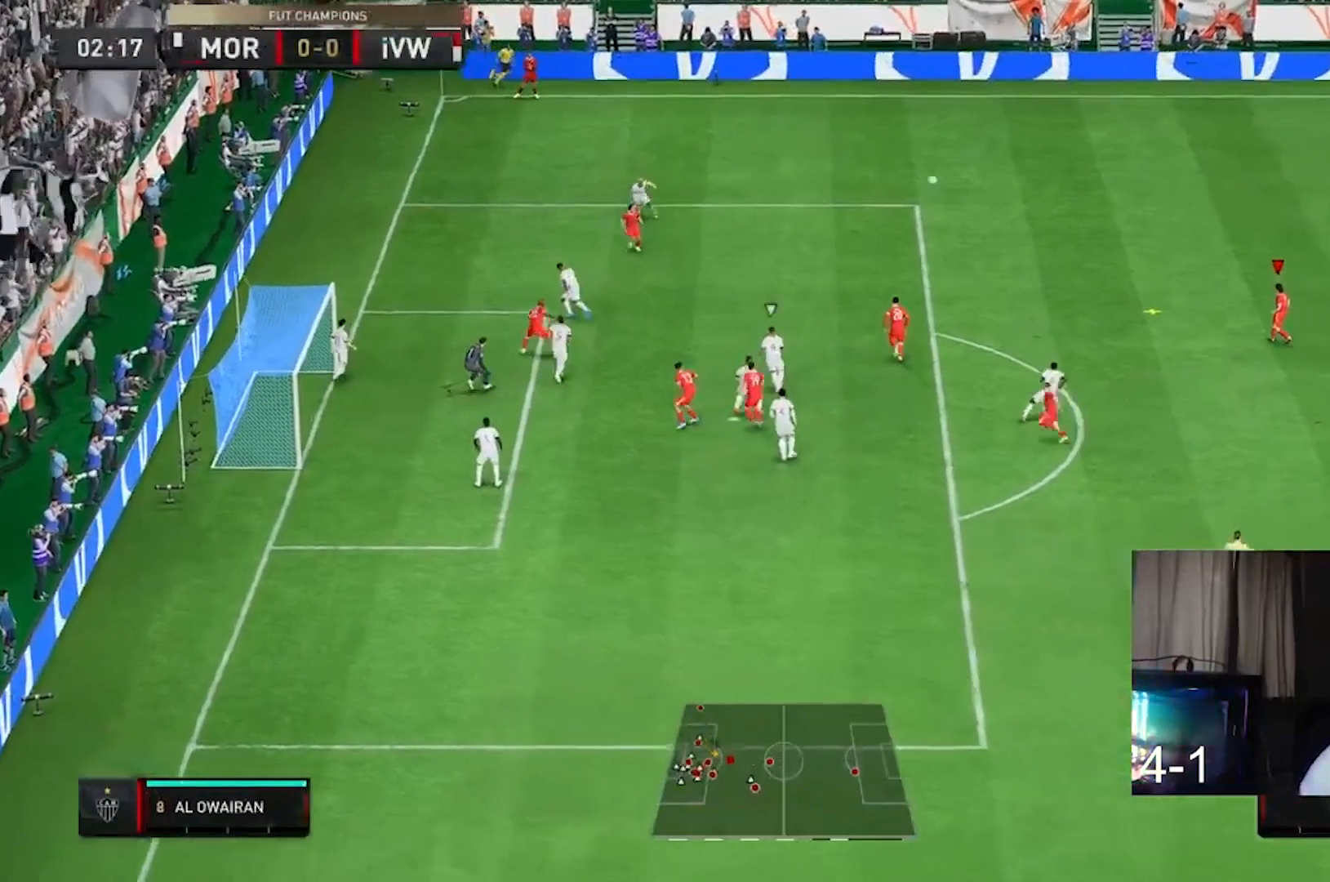
{"buttons": [], "left_stick": "left", "right_stick": "center", "events": []}